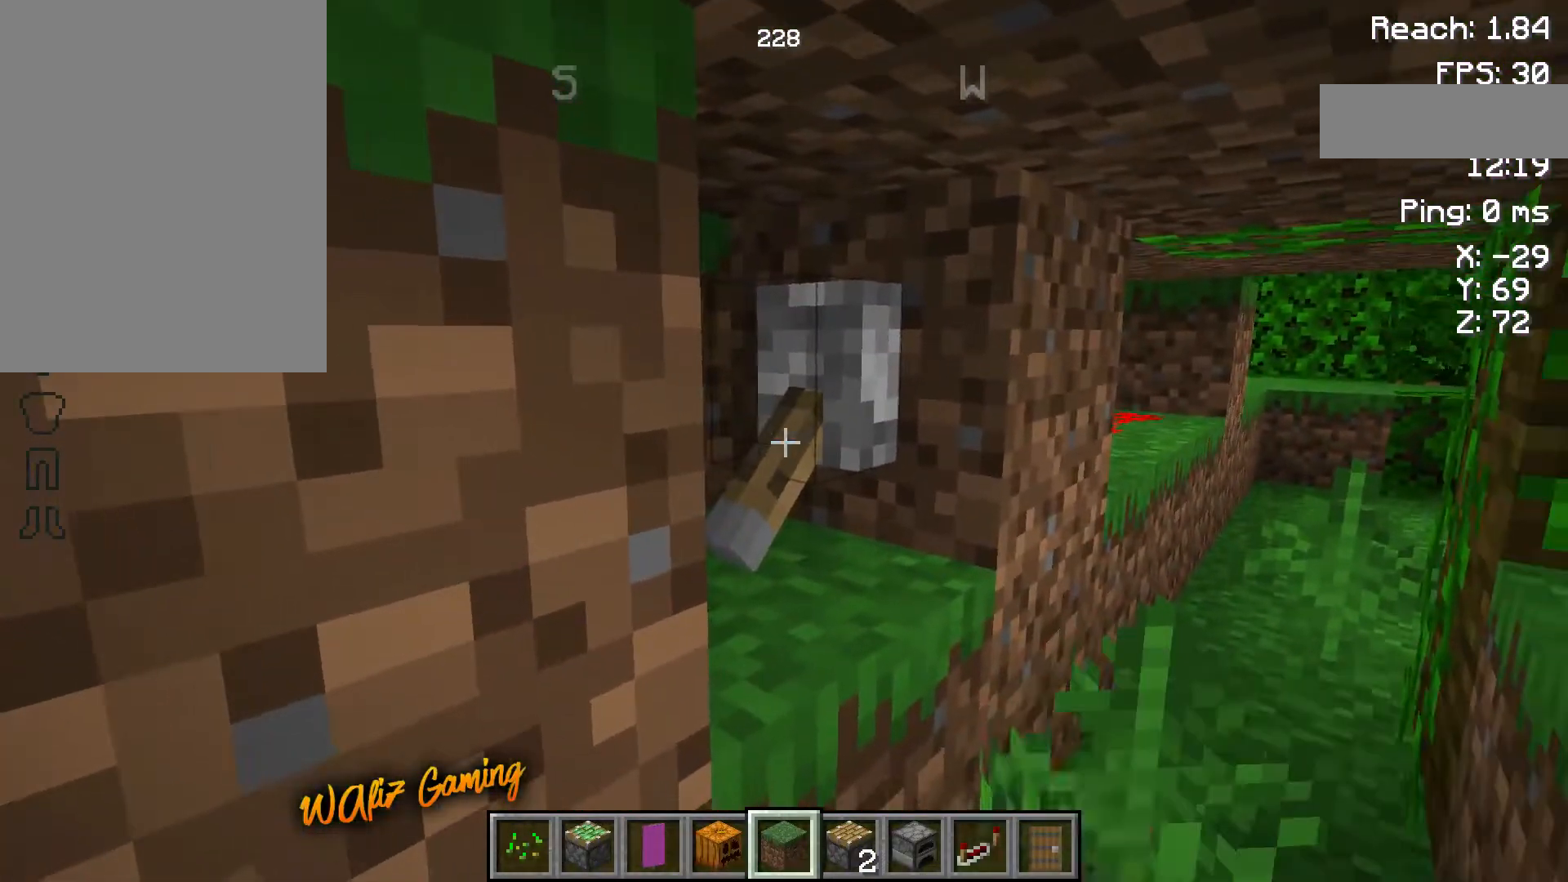
Gameplay with keyboard and mouse; each line is a JSON object with the keys held at the frame after it. "events" lists presses ("down") and releases ("up") of "a", "d", "s", "space" and "w" between this image and that frame as [ms after this image, input, new state], when the widget could be followed in between. No other keys are recorded. Mouse buttons are not recorded. Not read: mouse_move.
{"keys": ["a"], "events": [[467, "a", "down"]]}
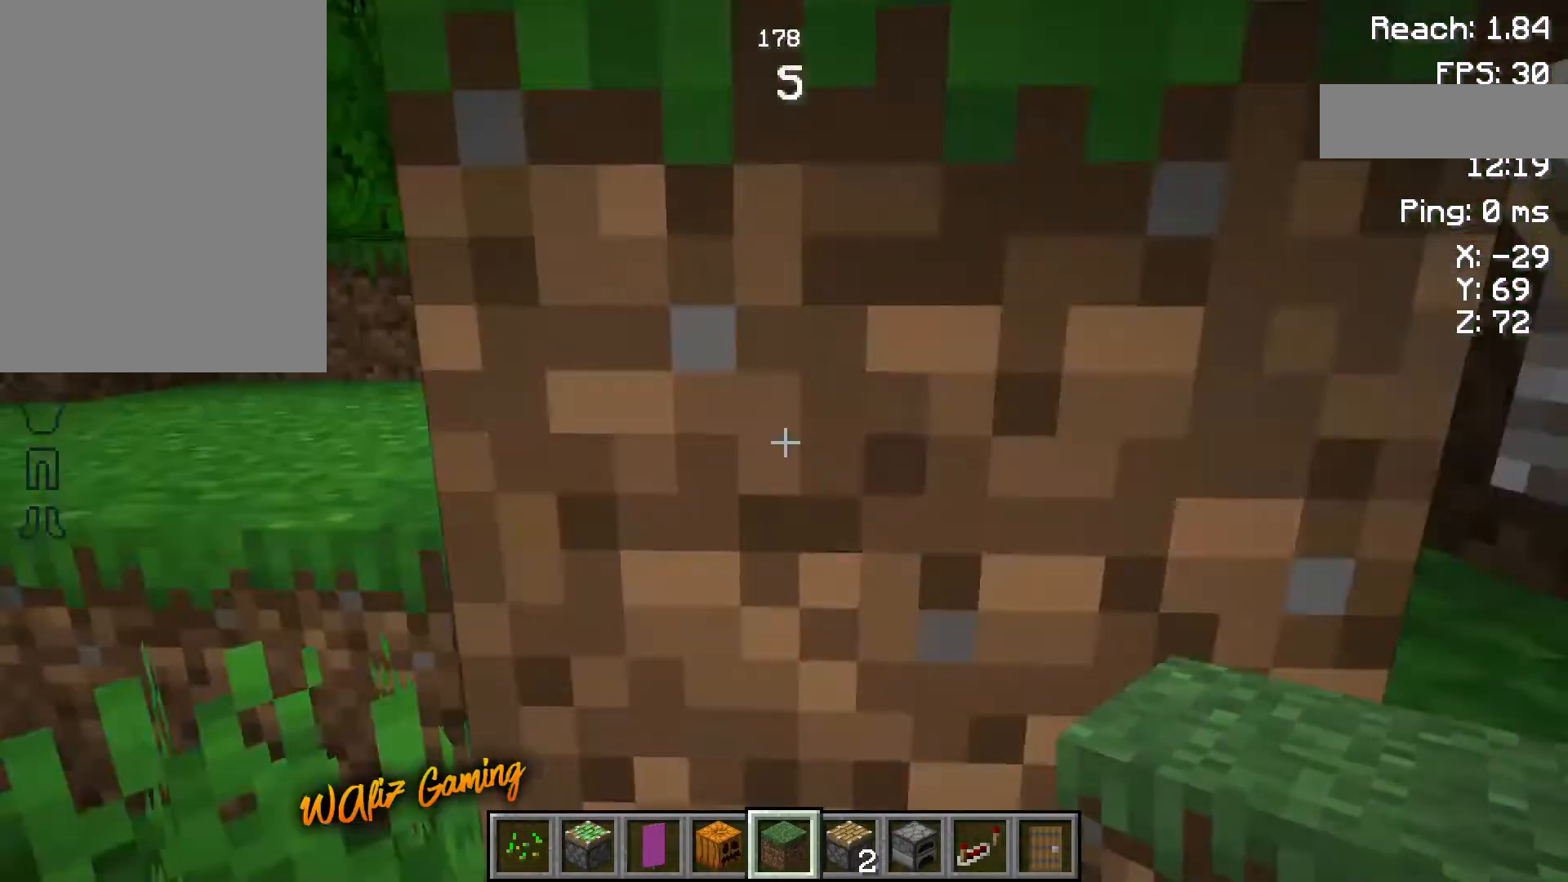
{"keys": ["w"], "events": [[100, "w", "down"], [400, "a", "up"]]}
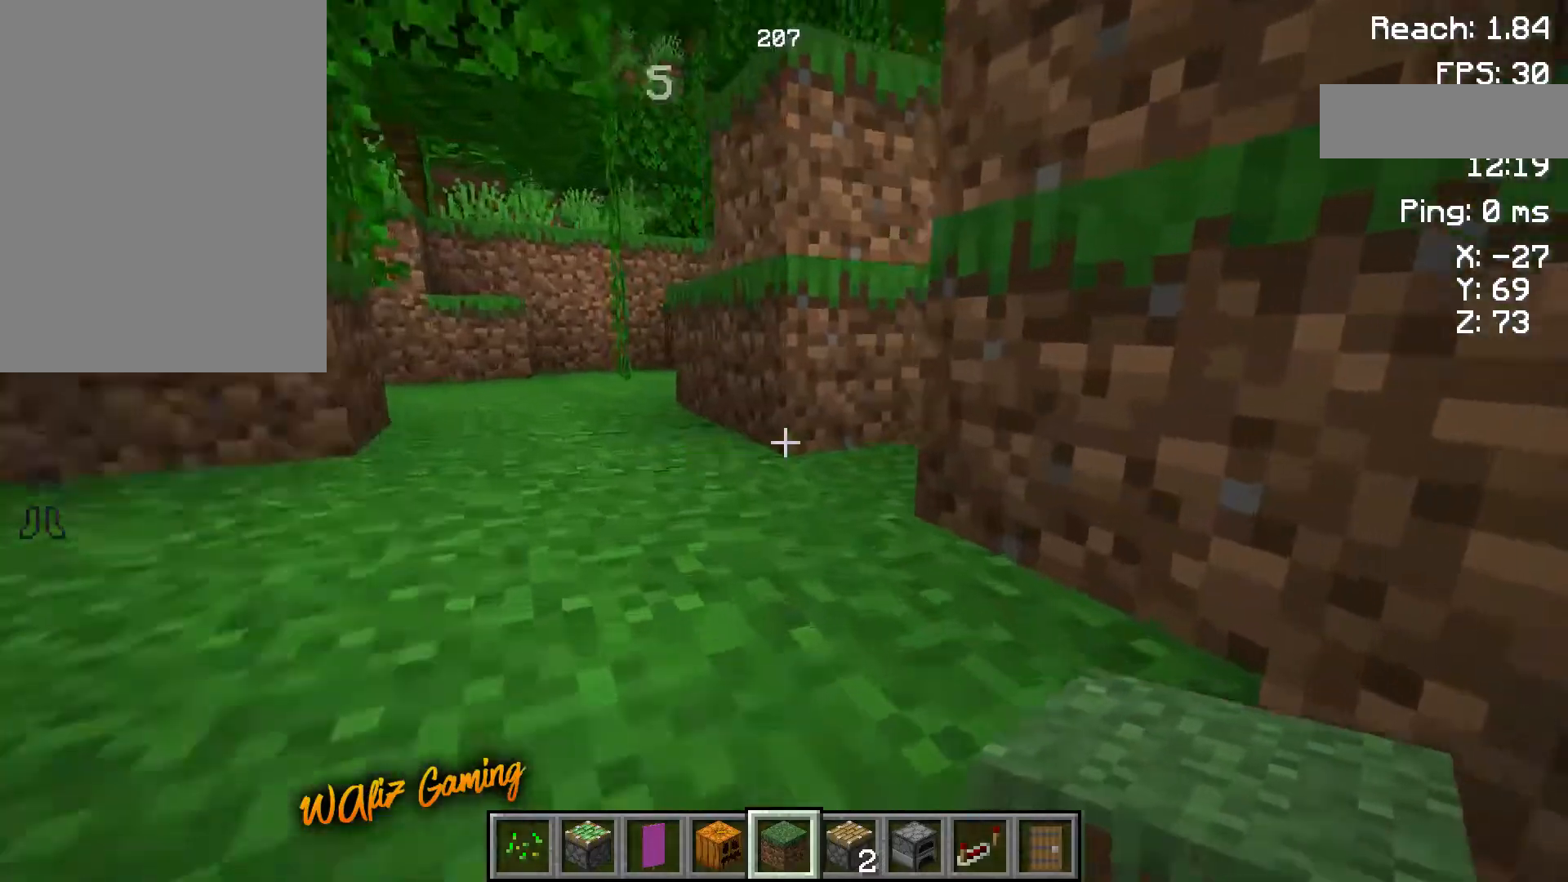
{"keys": ["a", "w"], "events": [[100, "space", "down"], [300, "space", "up"], [367, "a", "down"]]}
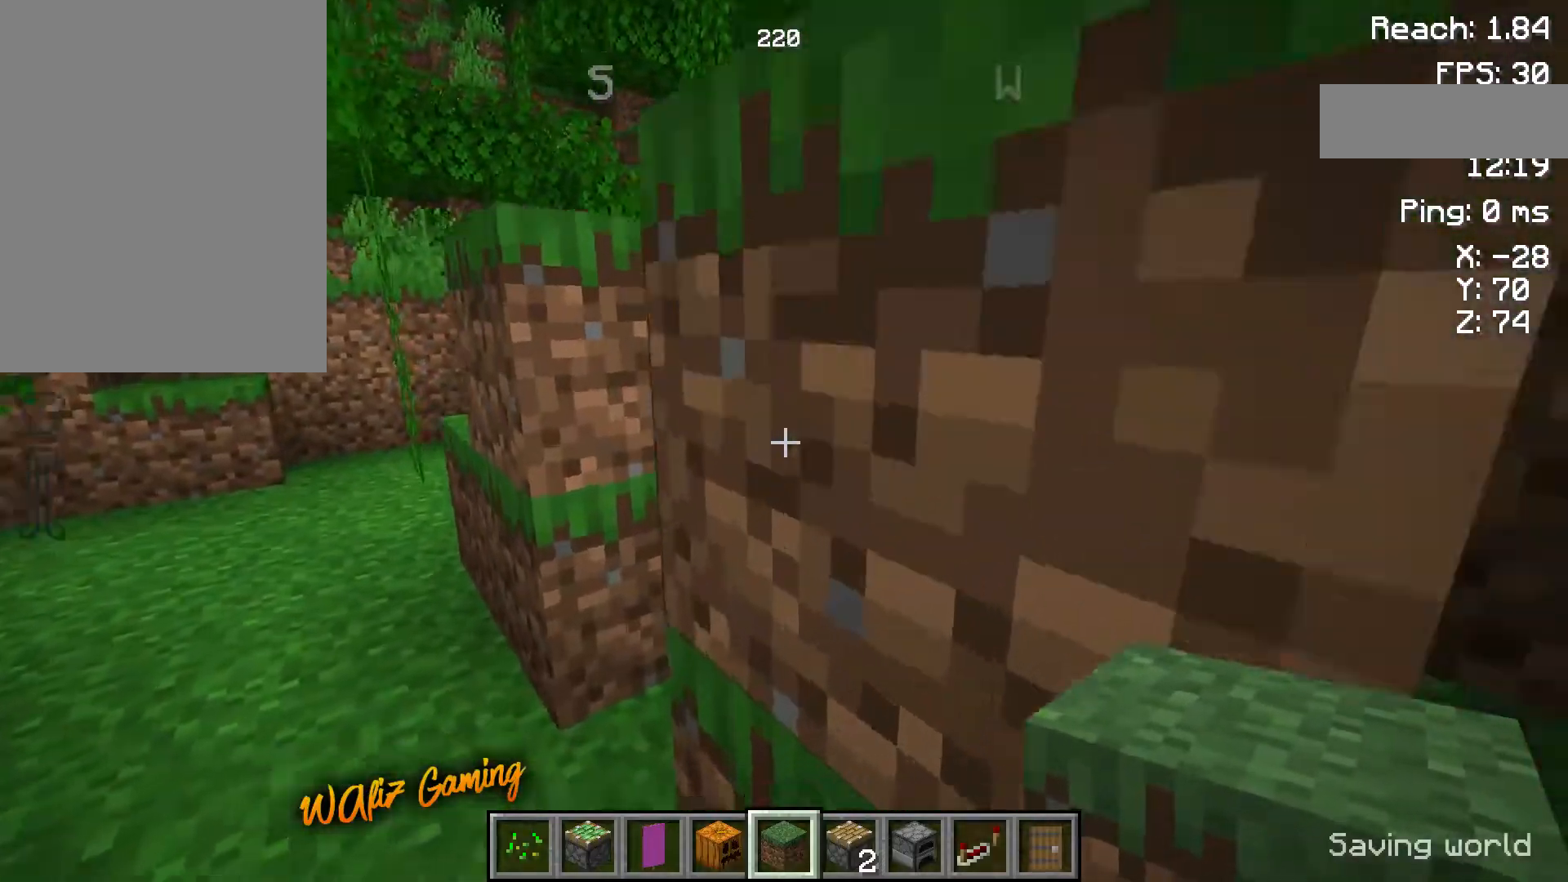
{"keys": ["w"], "events": [[367, "a", "up"]]}
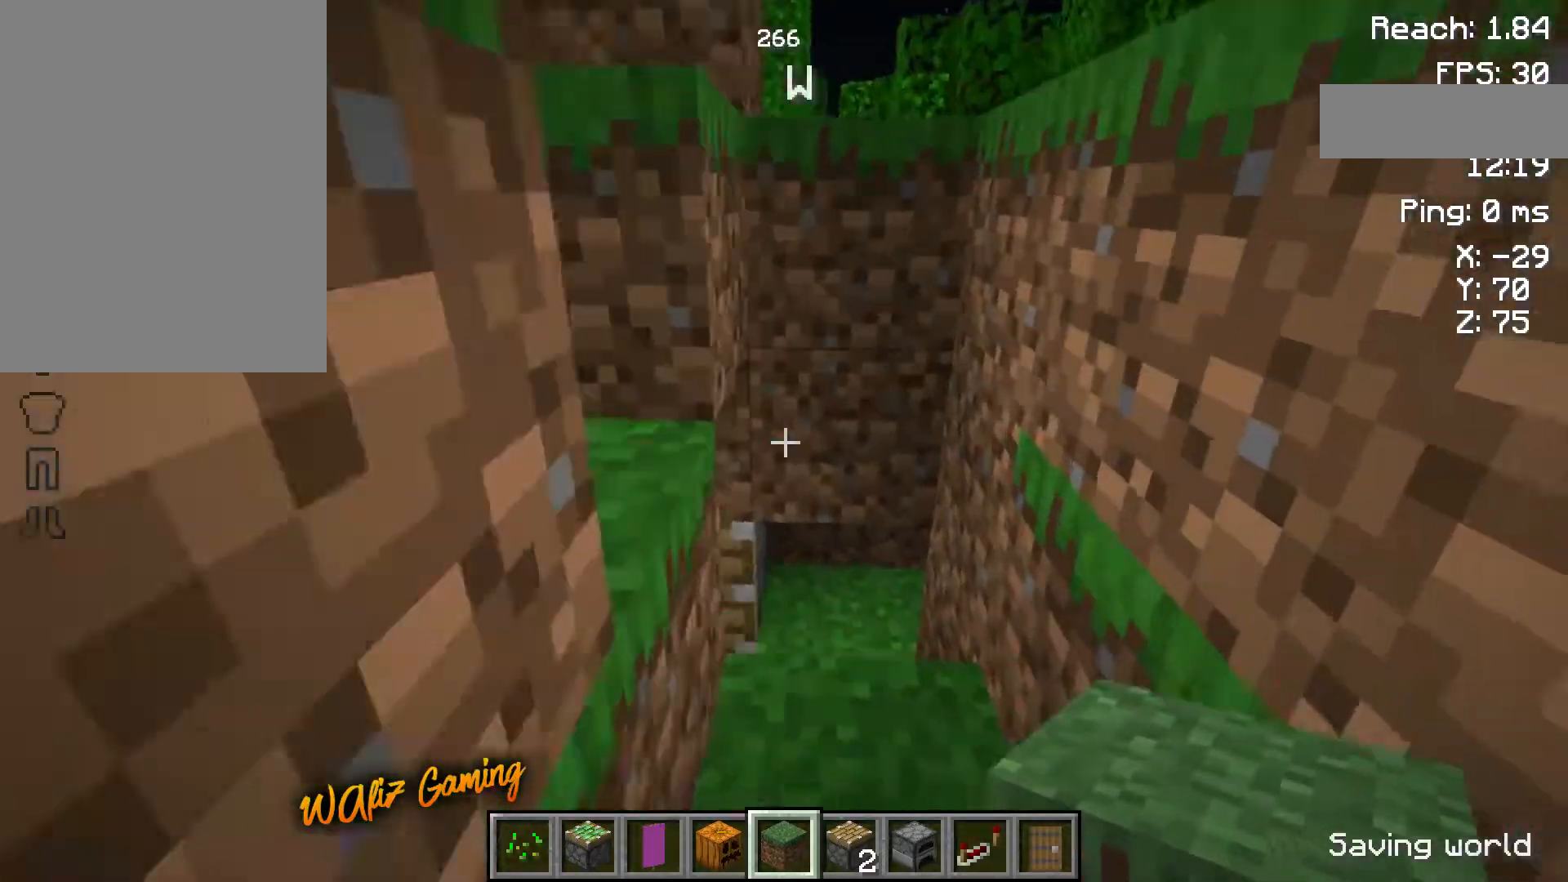
{"keys": [], "events": [[233, "d", "down"], [367, "d", "up"], [400, "w", "up"]]}
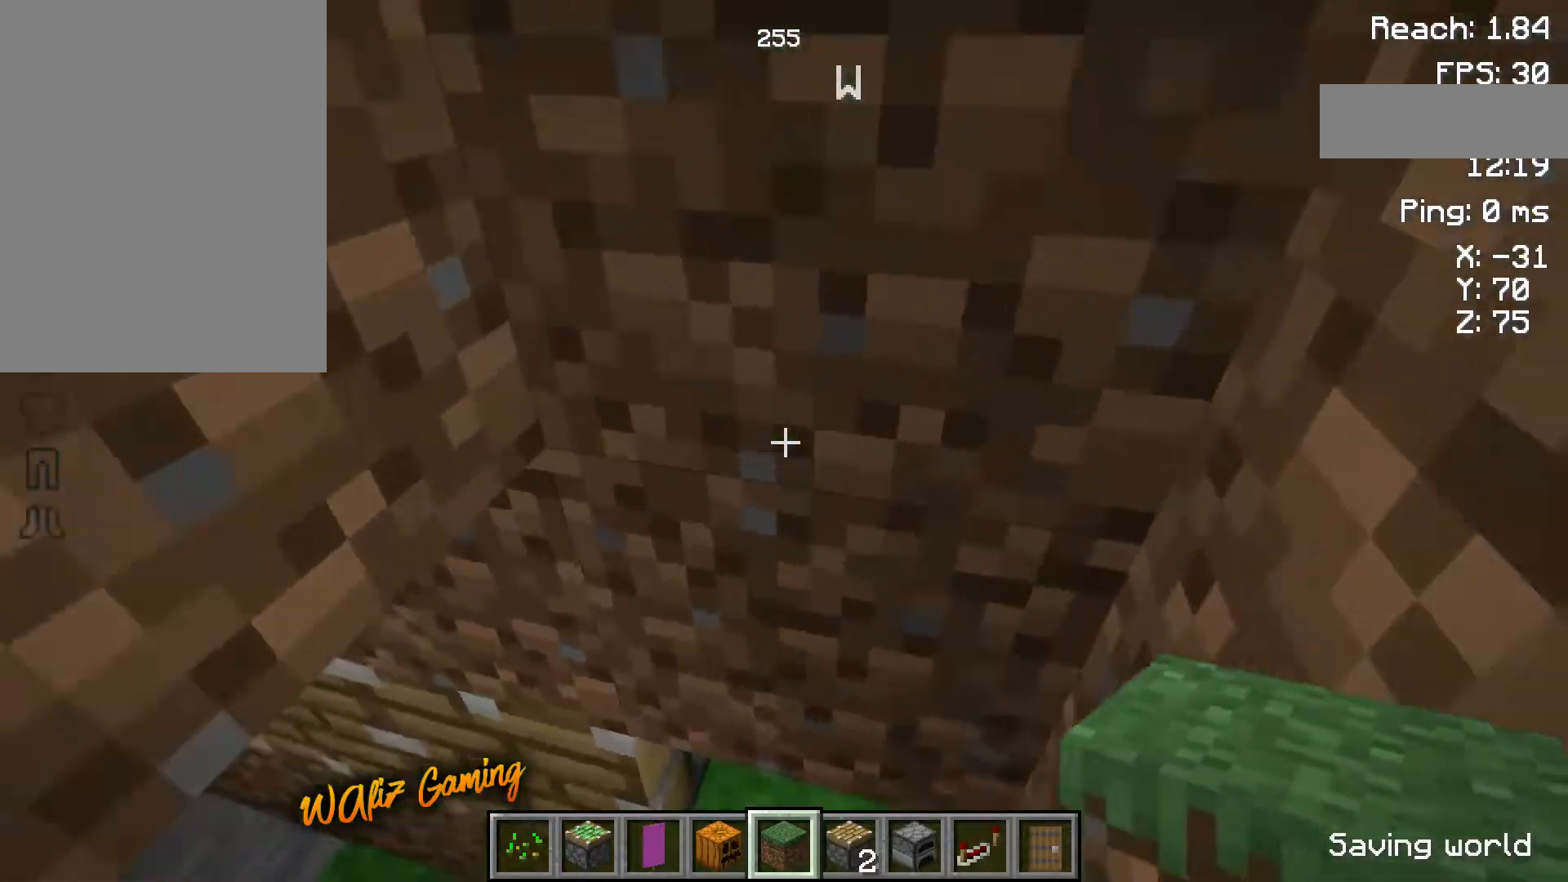
{"keys": ["w"], "events": [[483, "w", "down"]]}
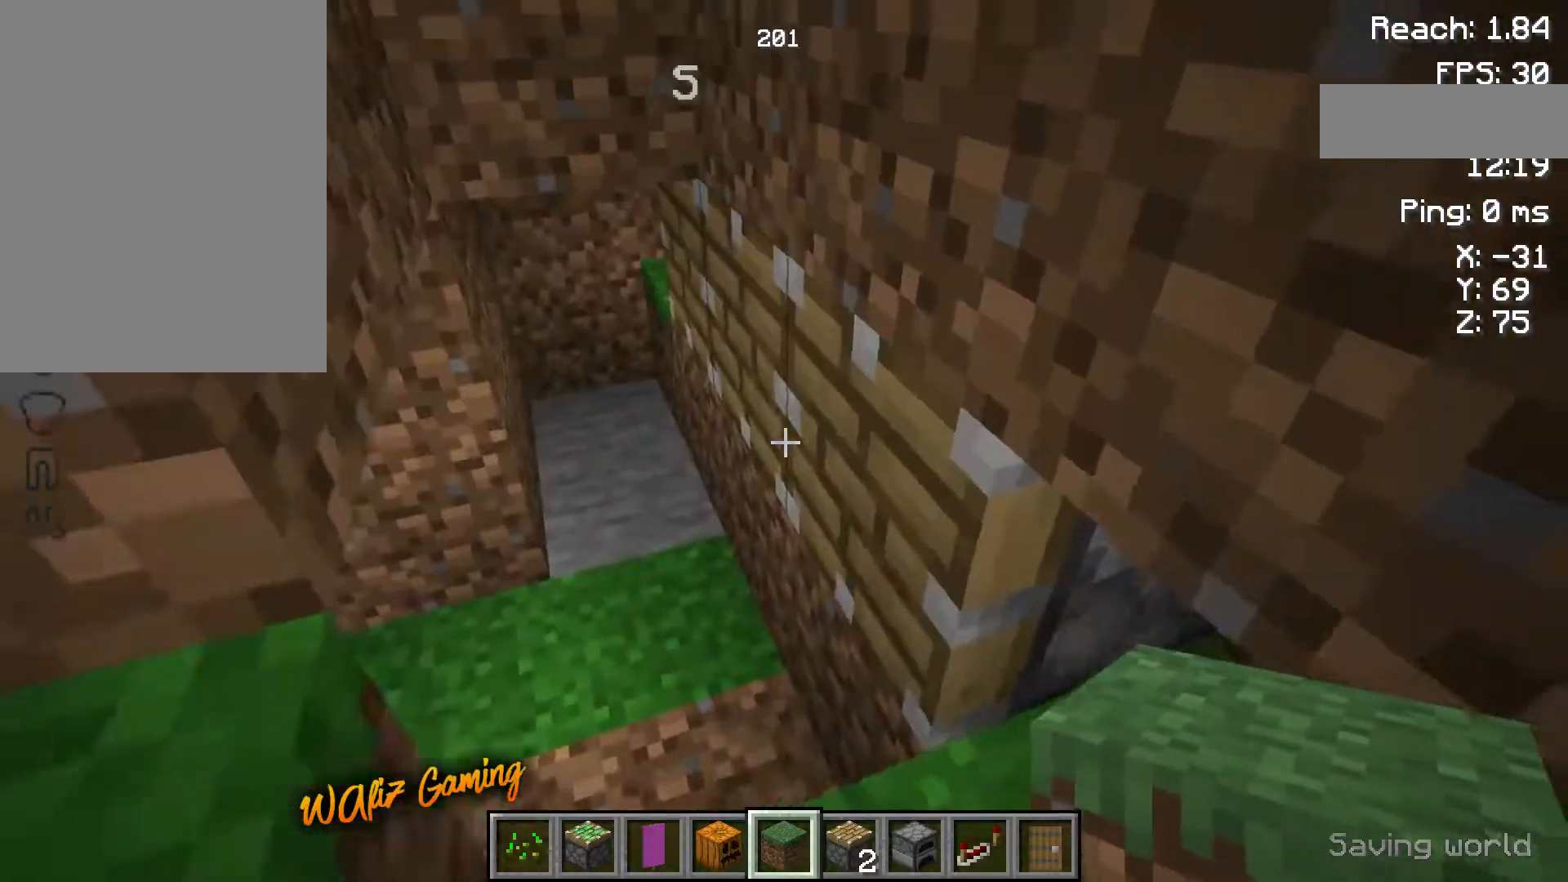
{"keys": [], "events": [[250, "w", "up"]]}
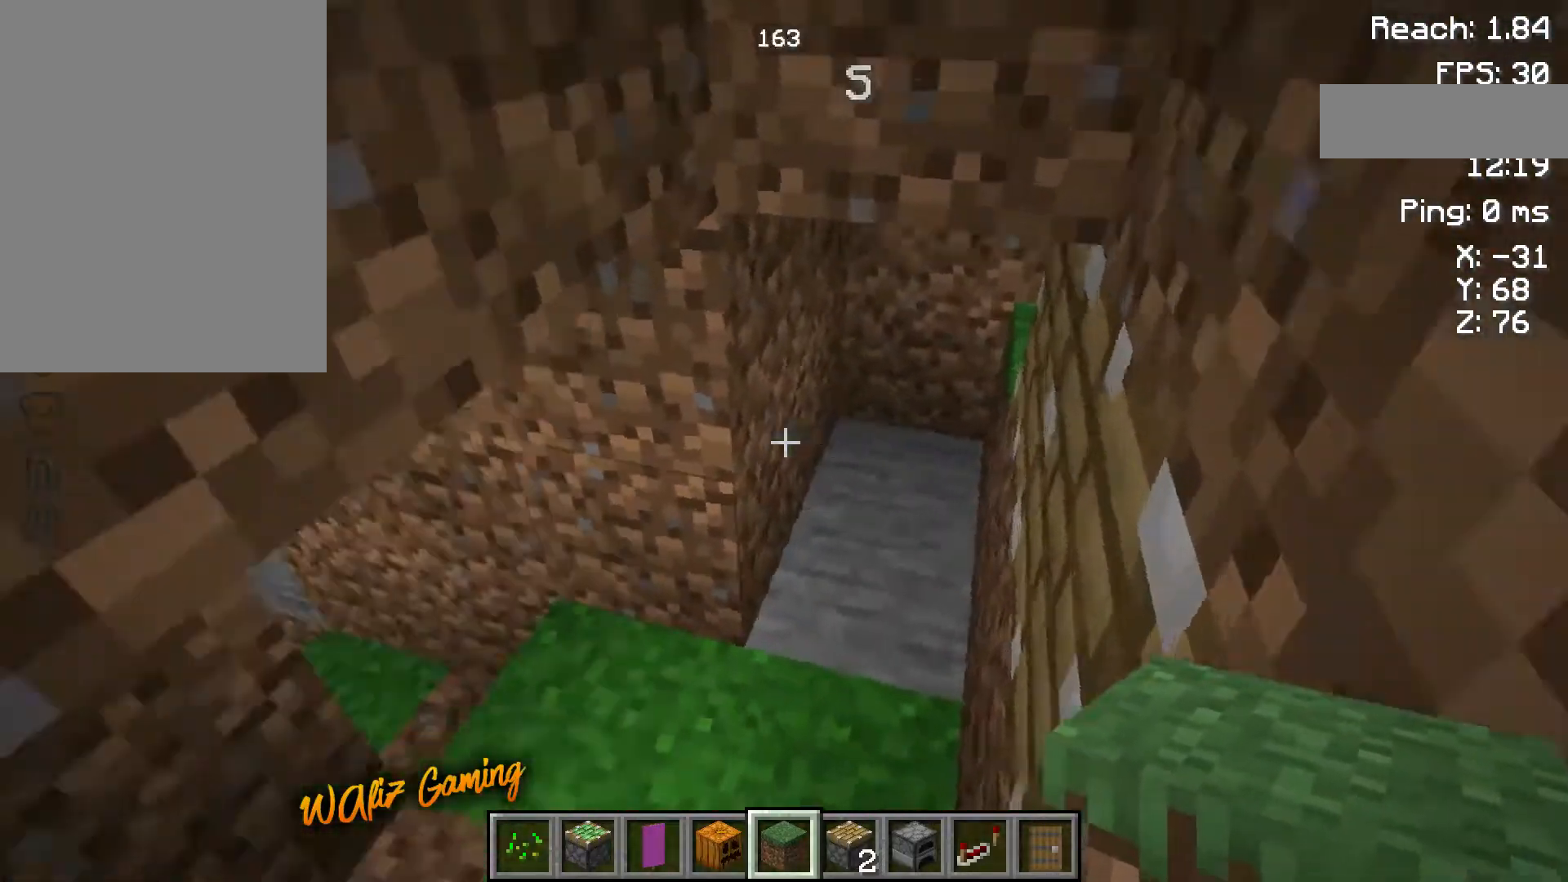
{"keys": [], "events": [[167, "w", "down"], [333, "w", "up"]]}
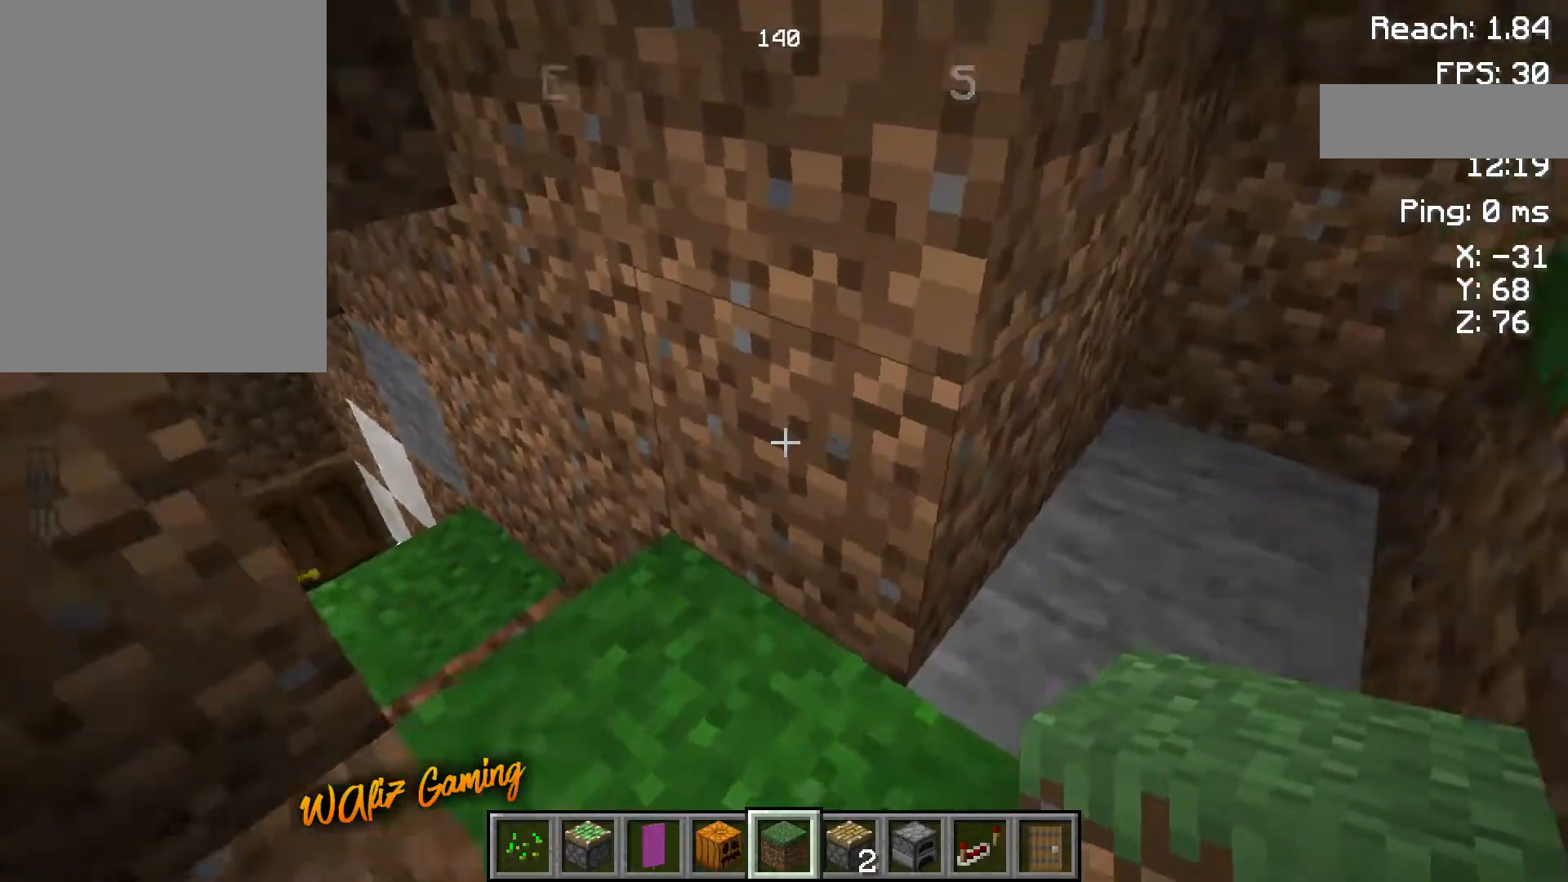
{"keys": ["w"], "events": [[383, "w", "down"]]}
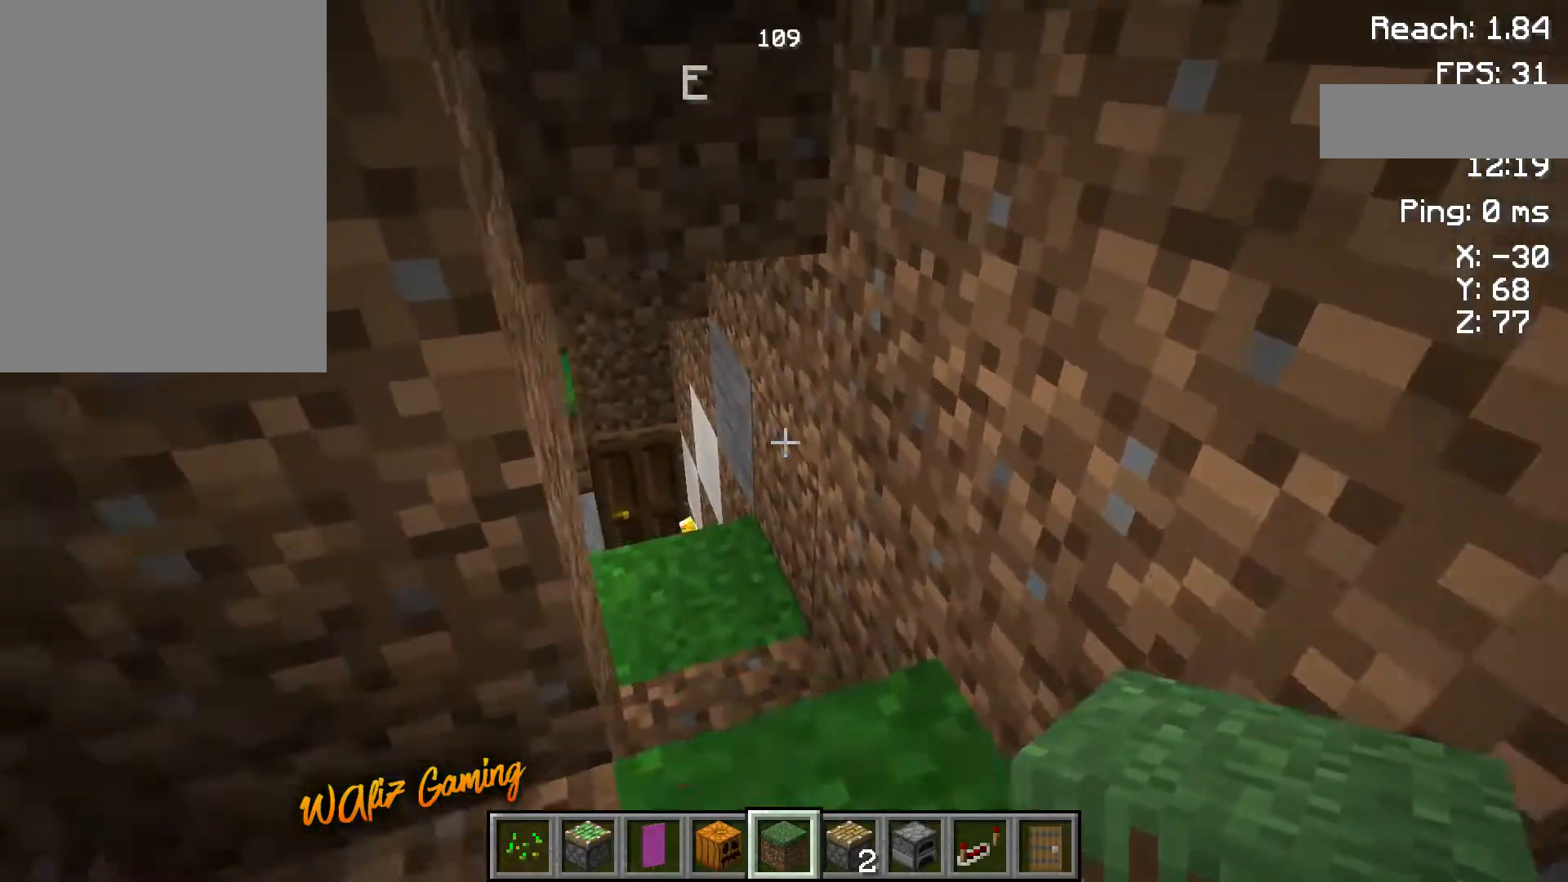
{"keys": [], "events": [[483, "w", "up"]]}
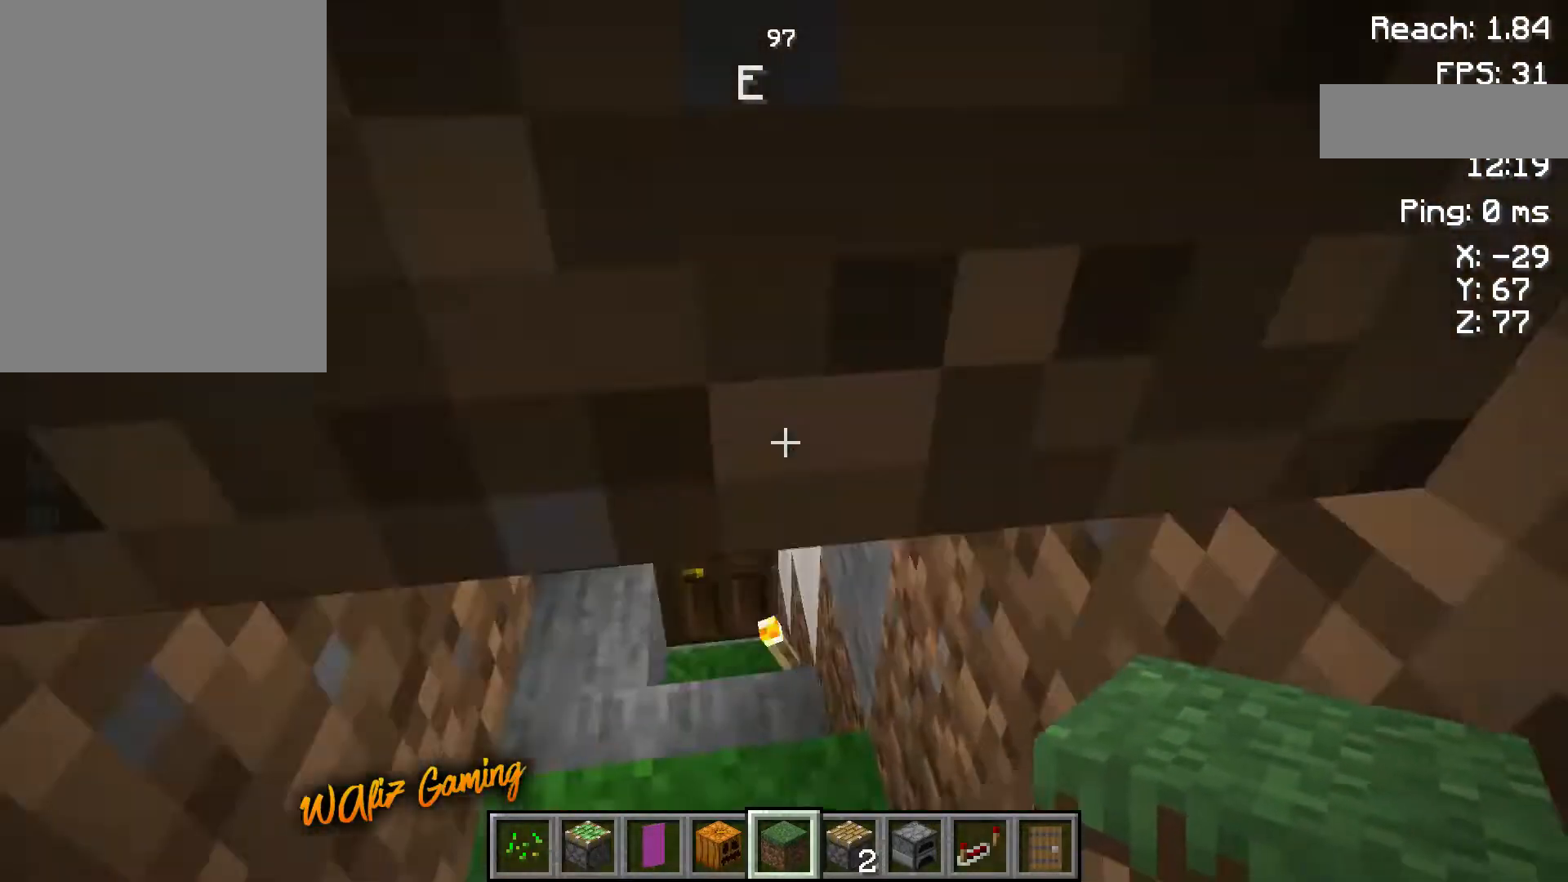
{"keys": [], "events": [[250, "w", "down"], [350, "w", "up"]]}
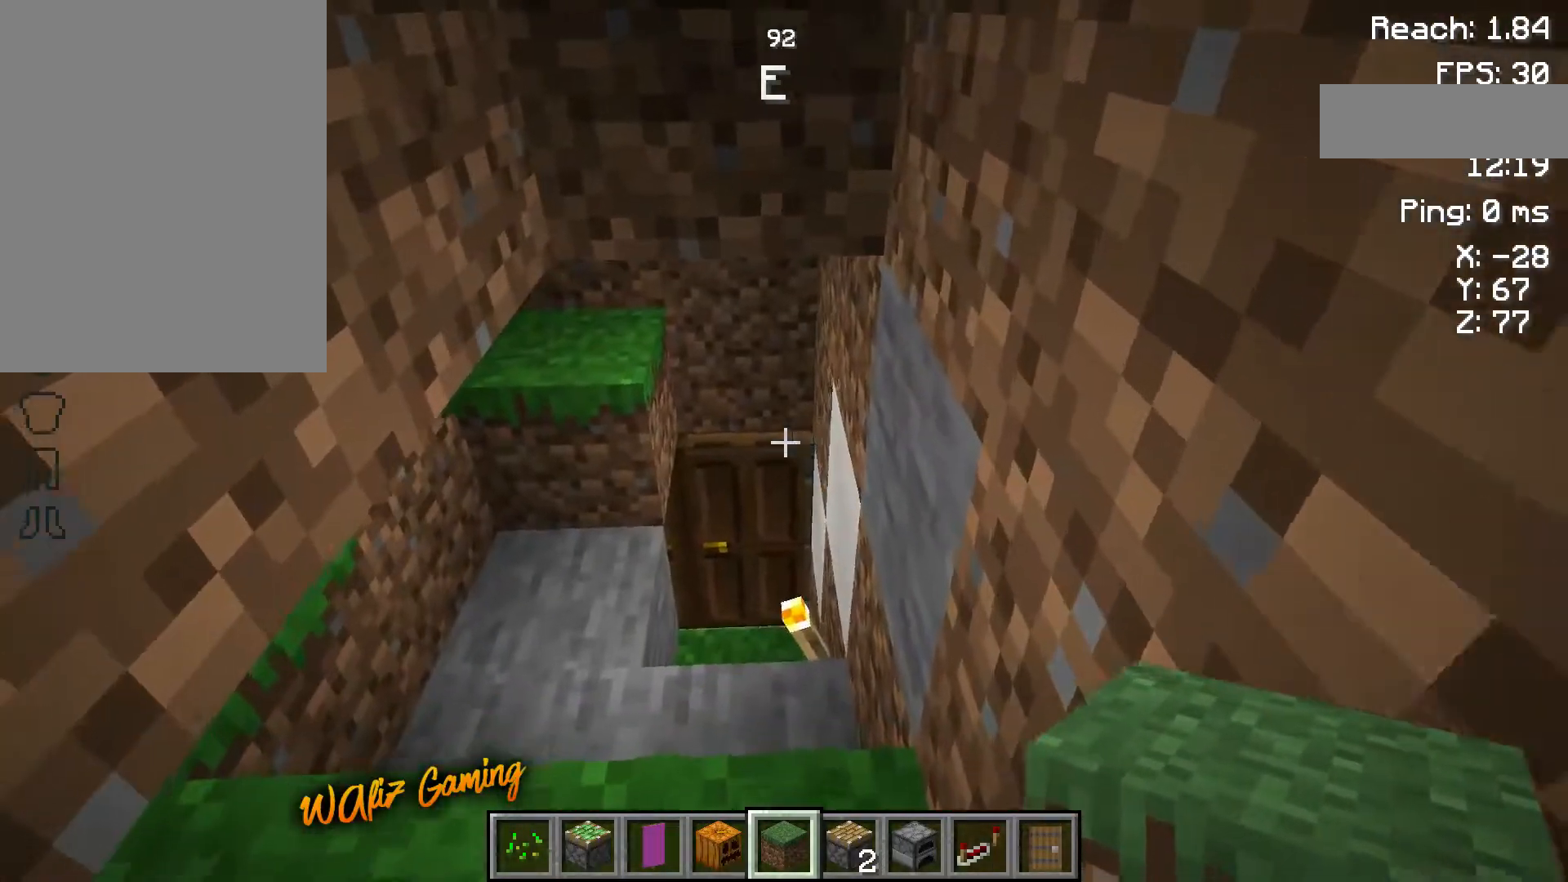
{"keys": [], "events": [[17, "w", "down"], [217, "w", "up"]]}
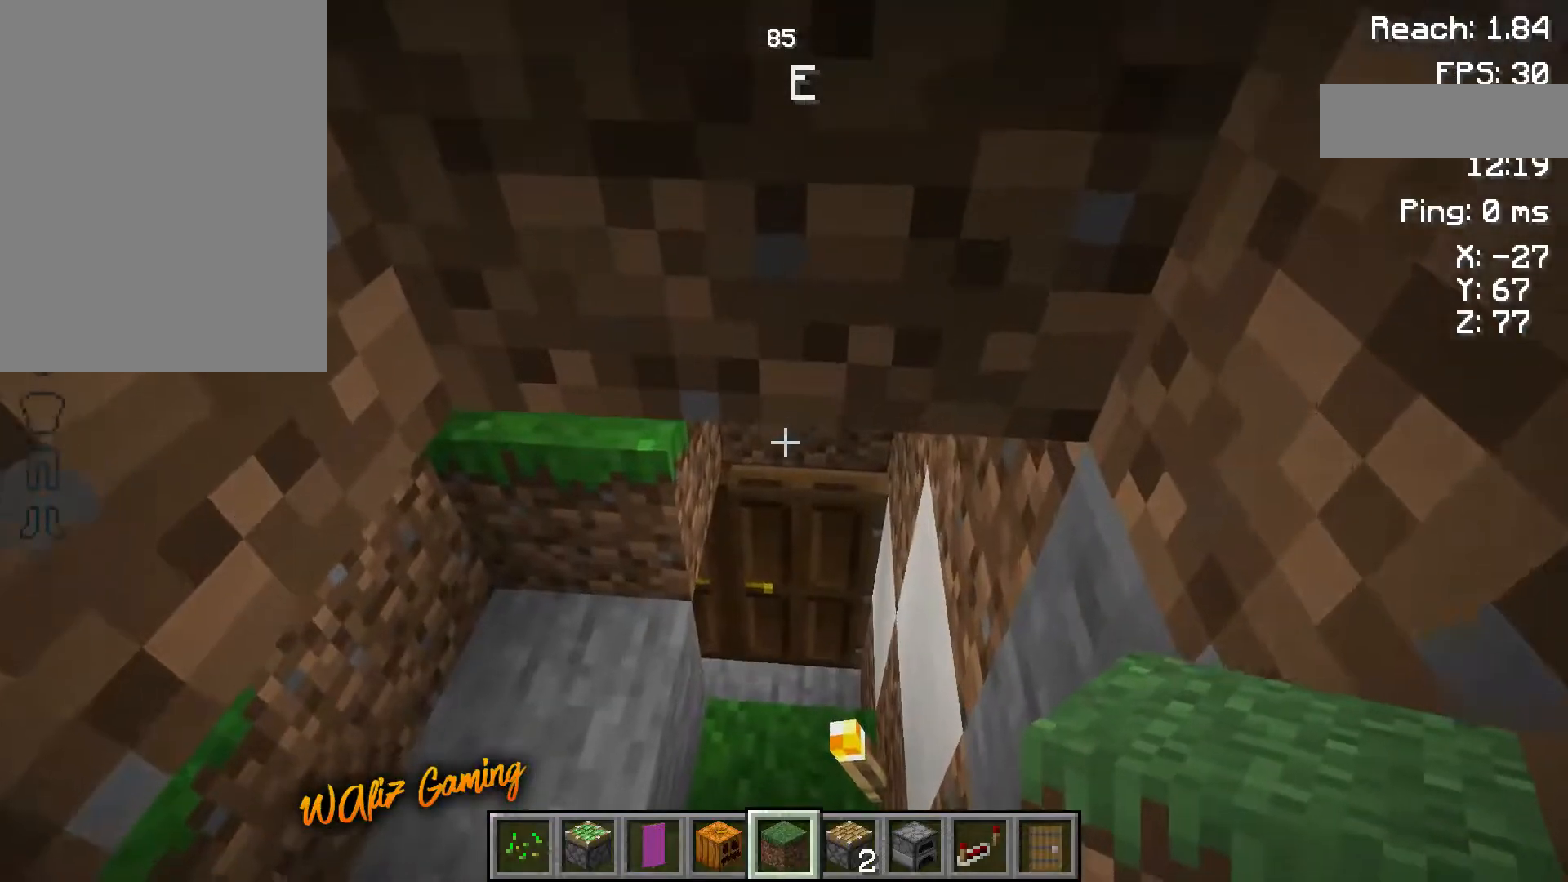
{"keys": [], "events": [[50, "w", "down"], [150, "w", "up"]]}
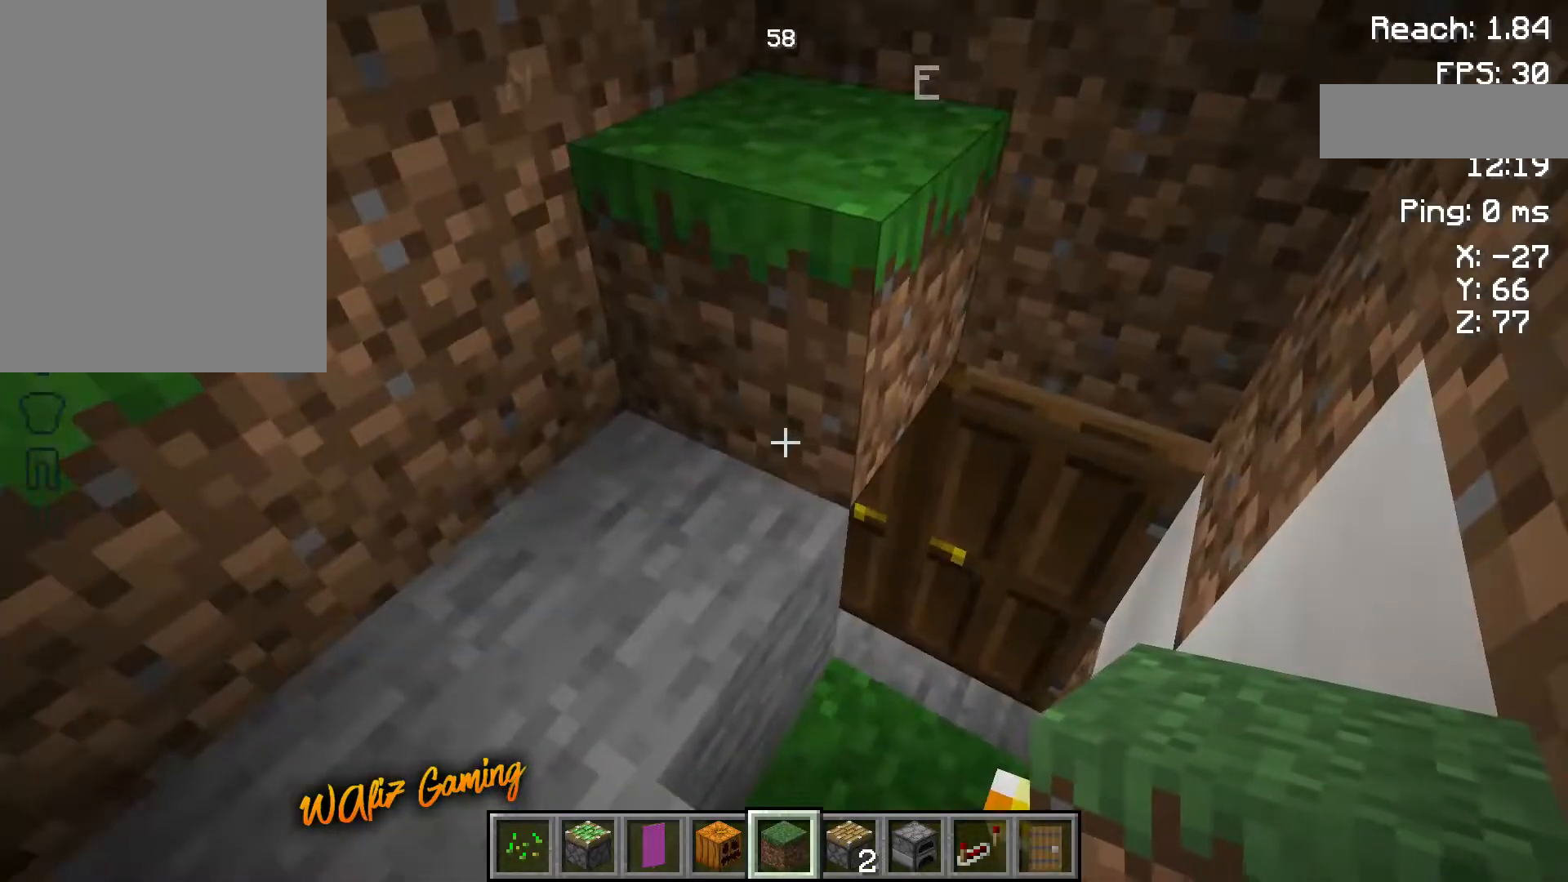
{"keys": [], "events": []}
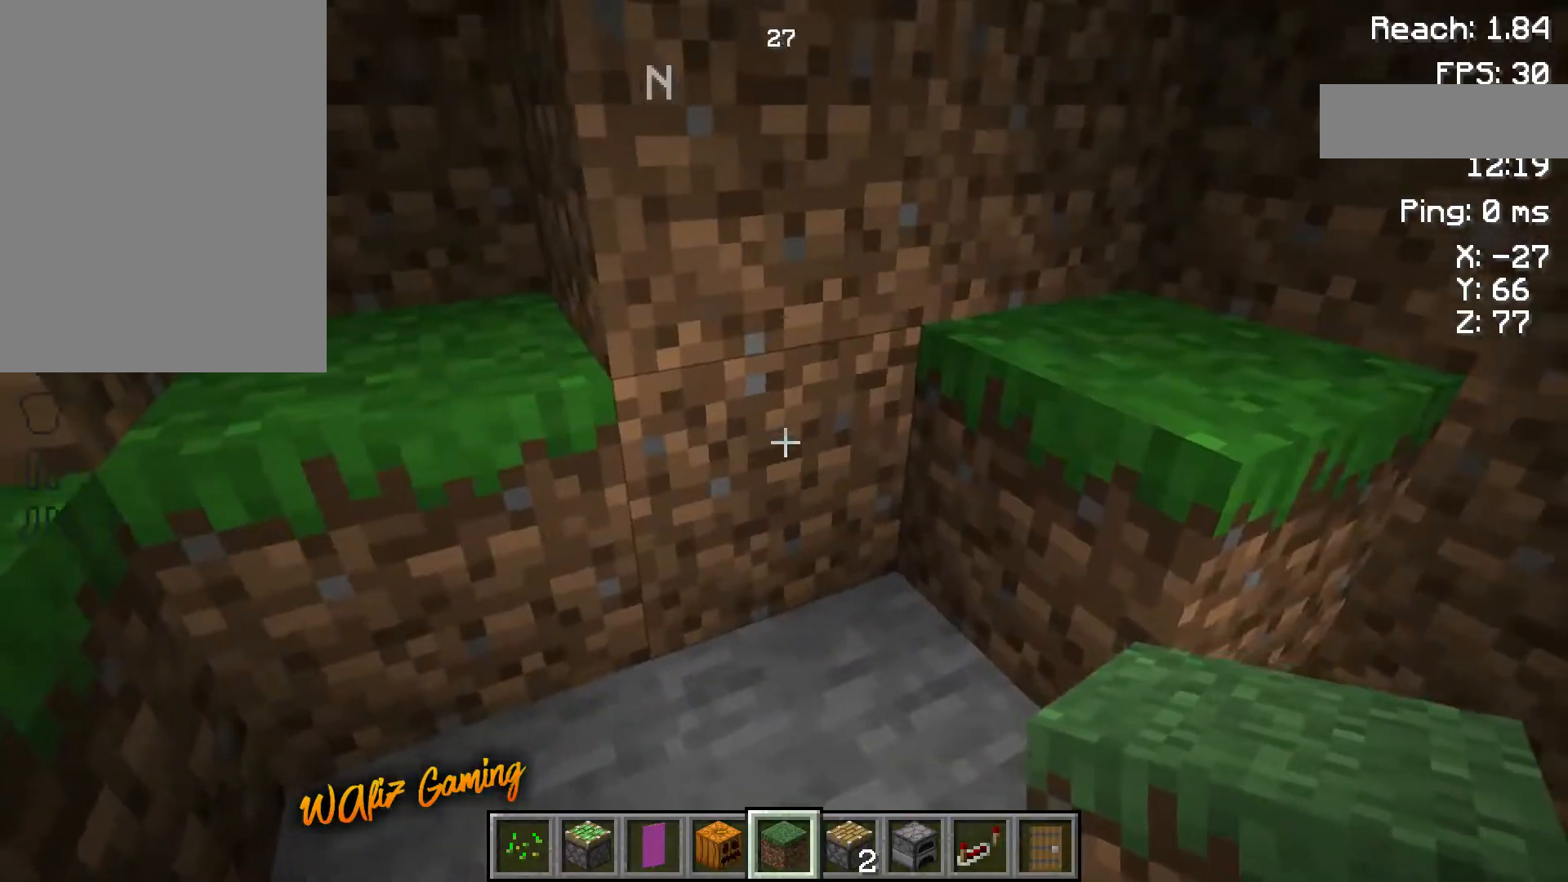
{"keys": [], "events": []}
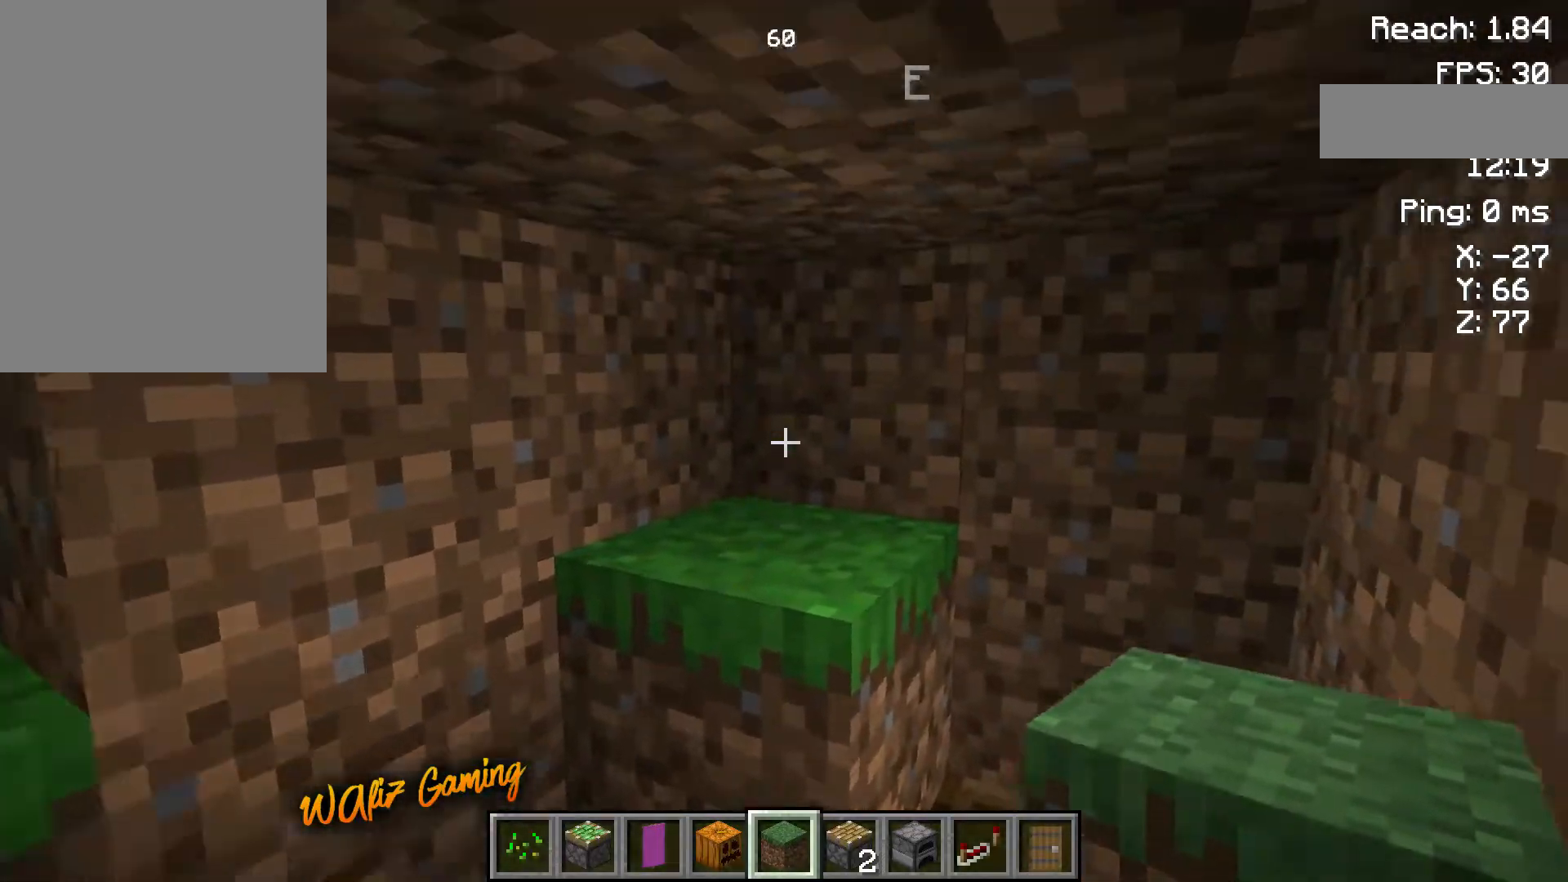
{"keys": [], "events": []}
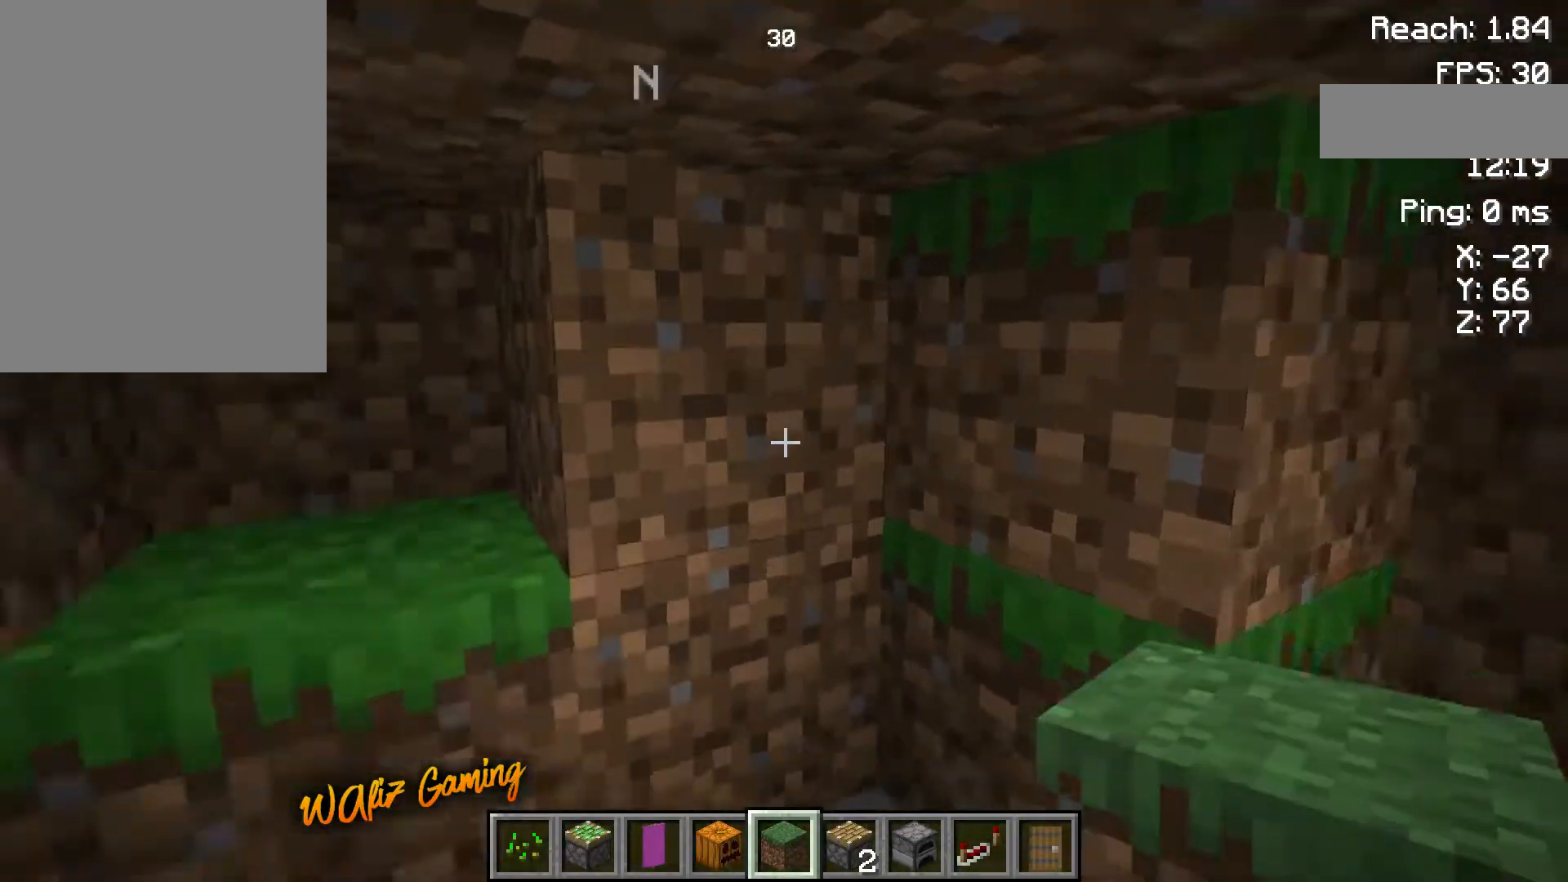
{"keys": [], "events": []}
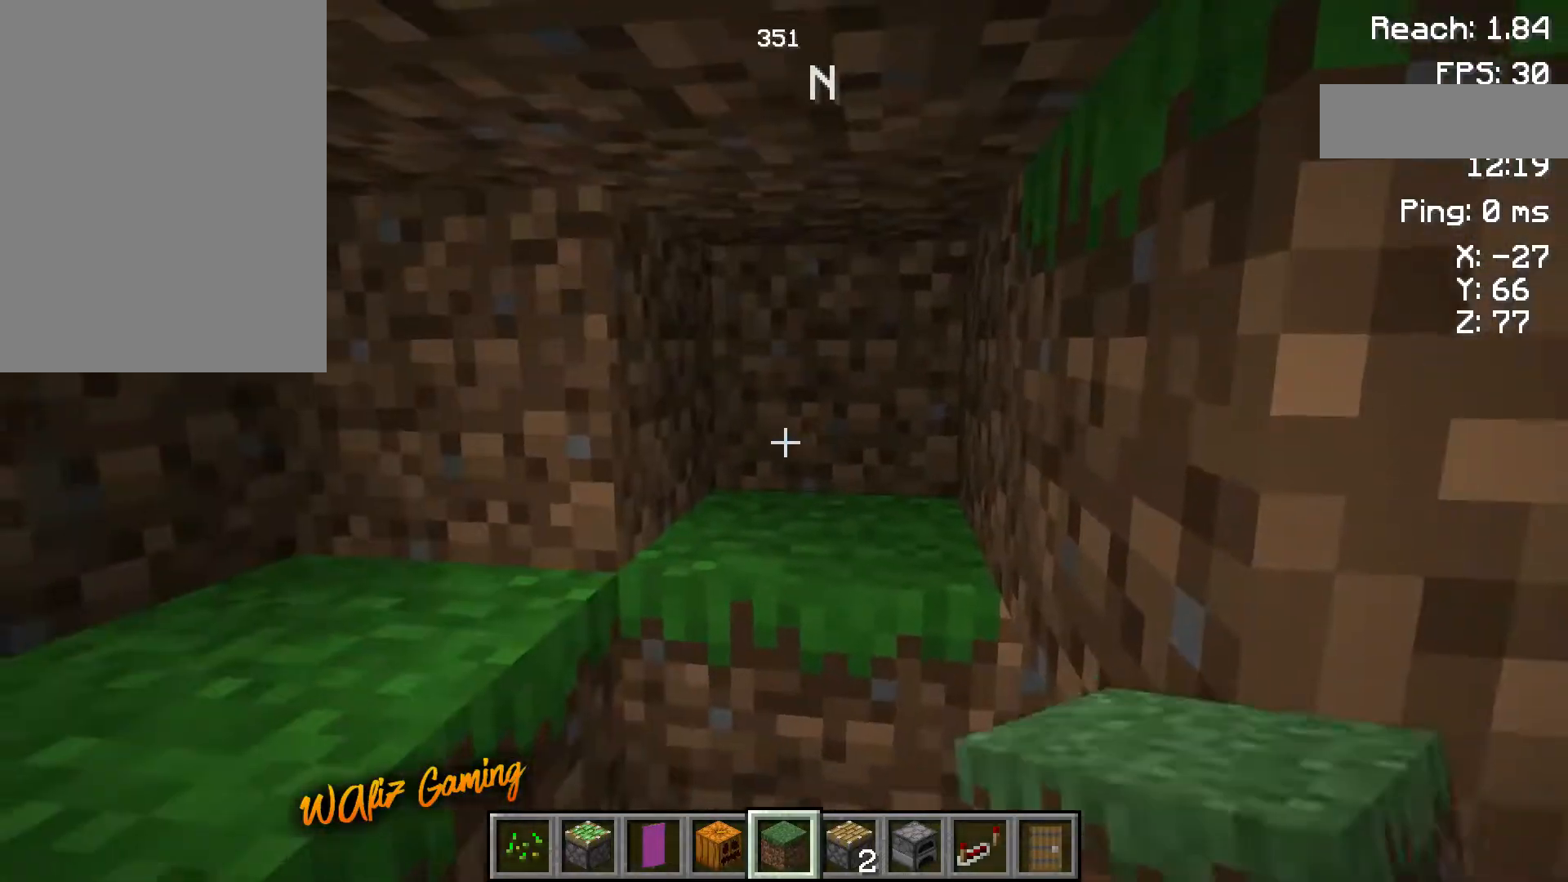
{"keys": [], "events": []}
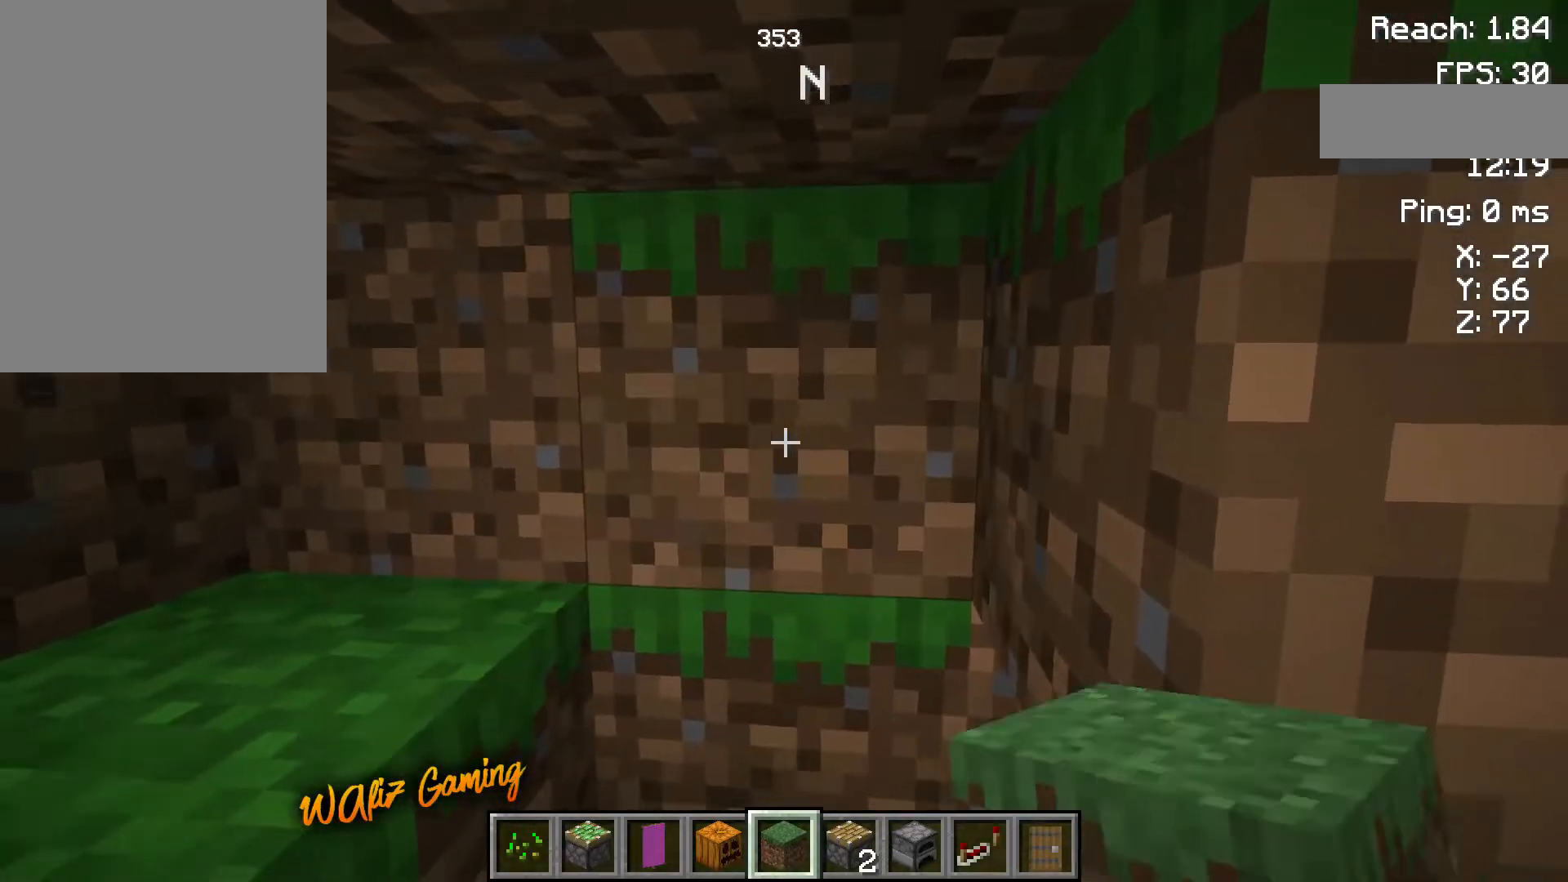
{"keys": [], "events": []}
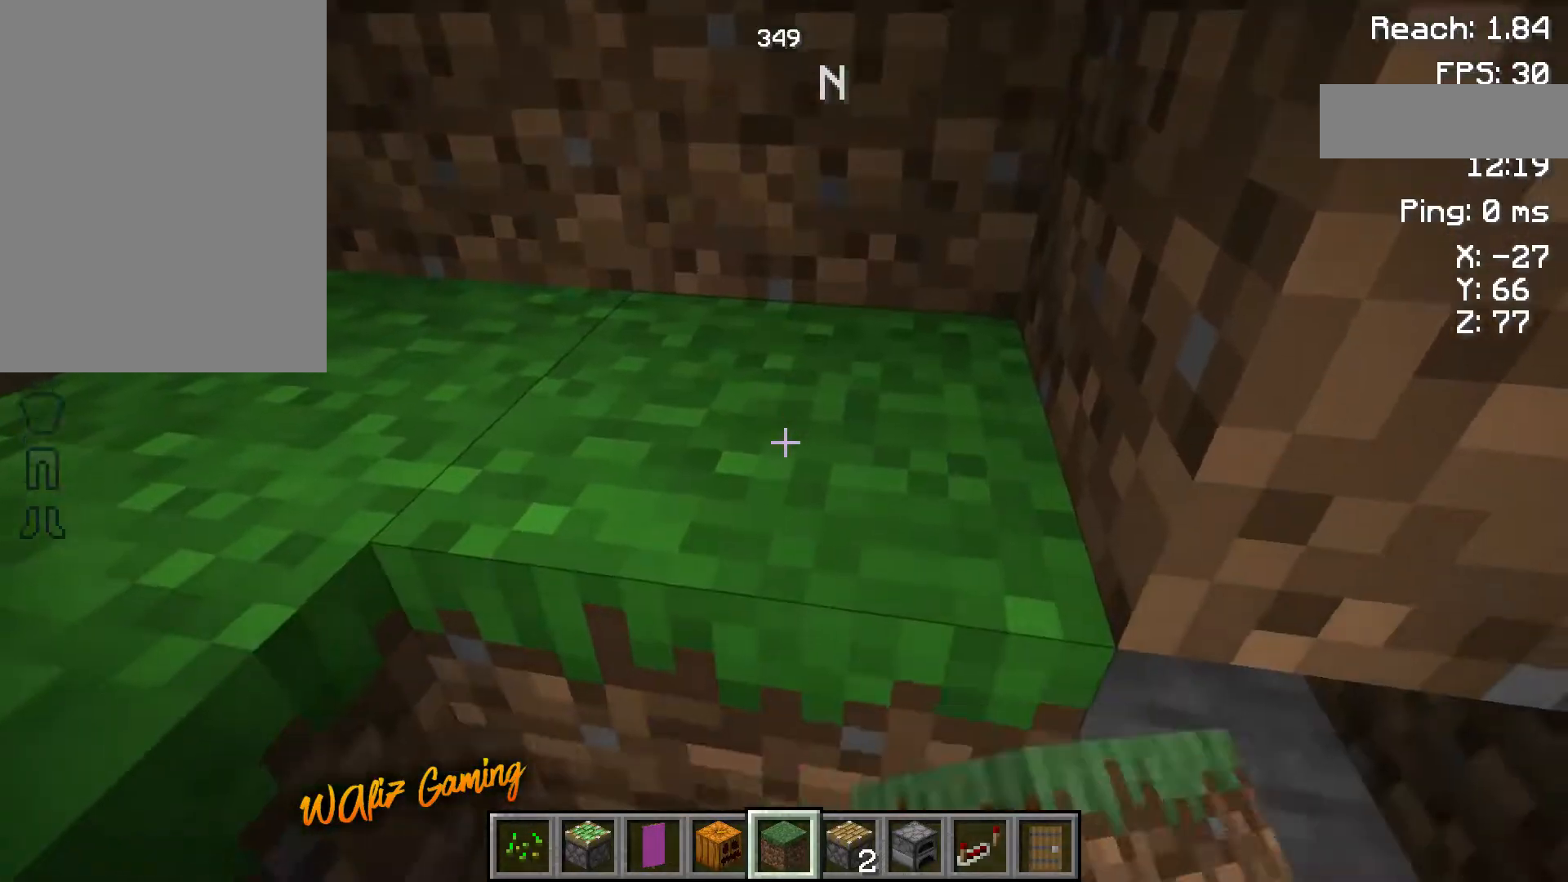
{"keys": [], "events": []}
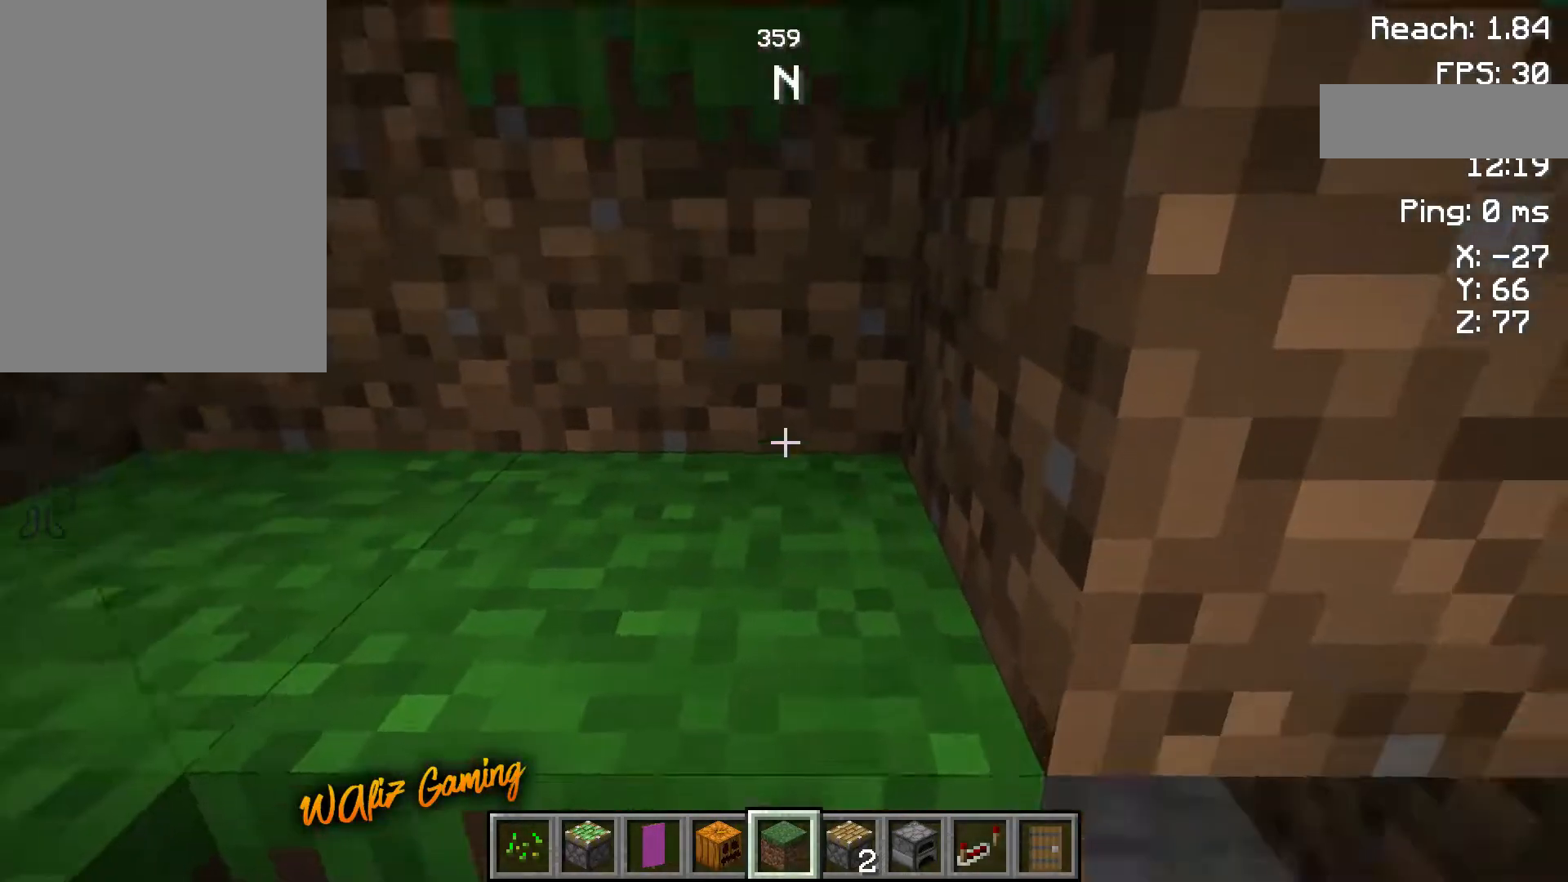
{"keys": [], "events": []}
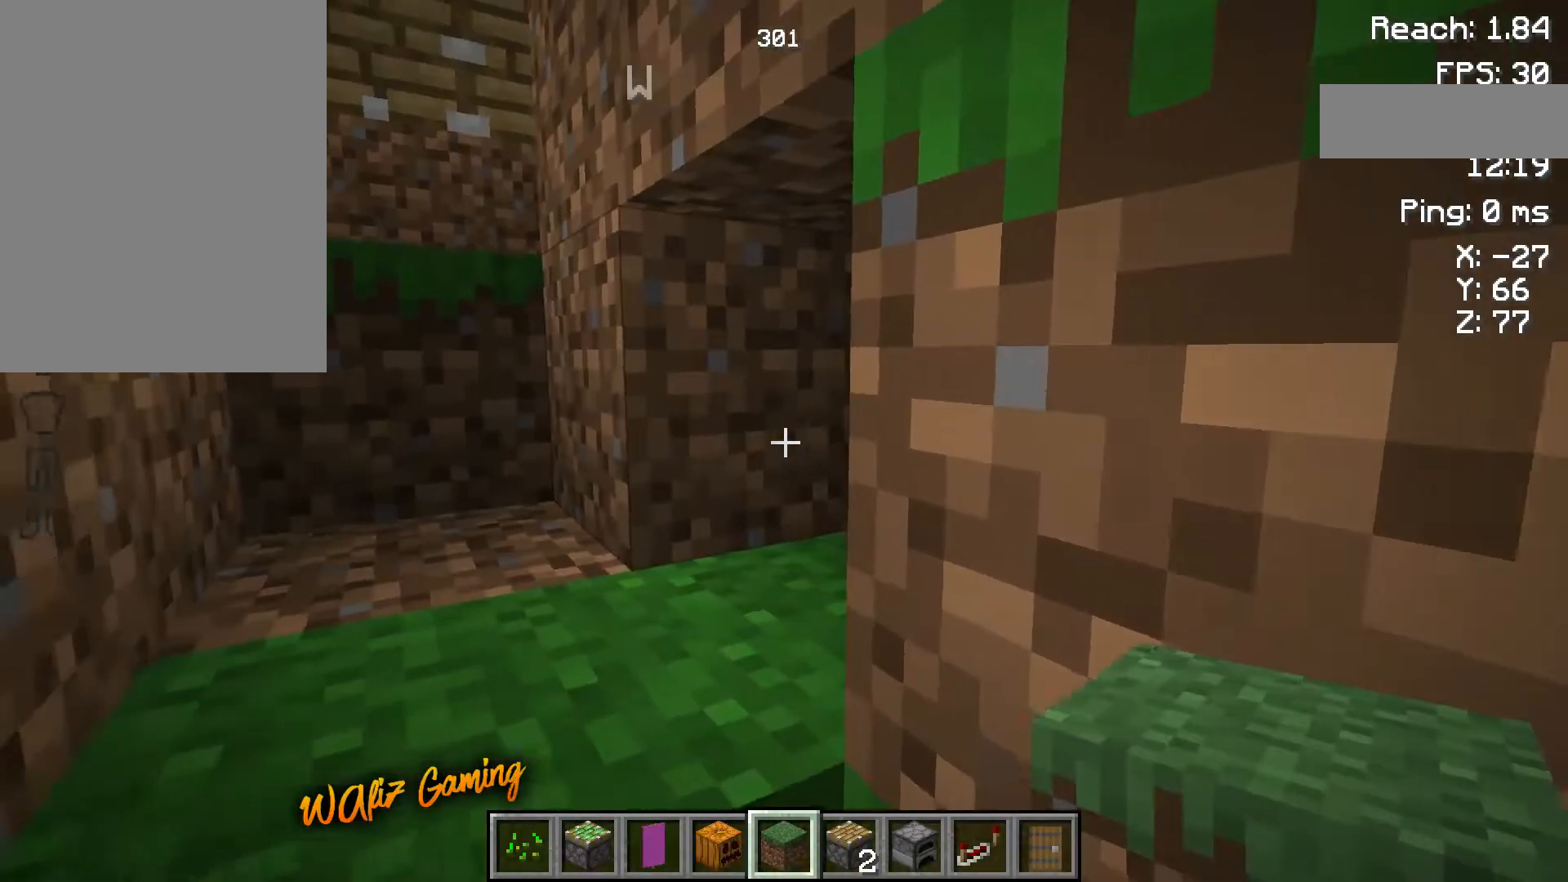
{"keys": [], "events": []}
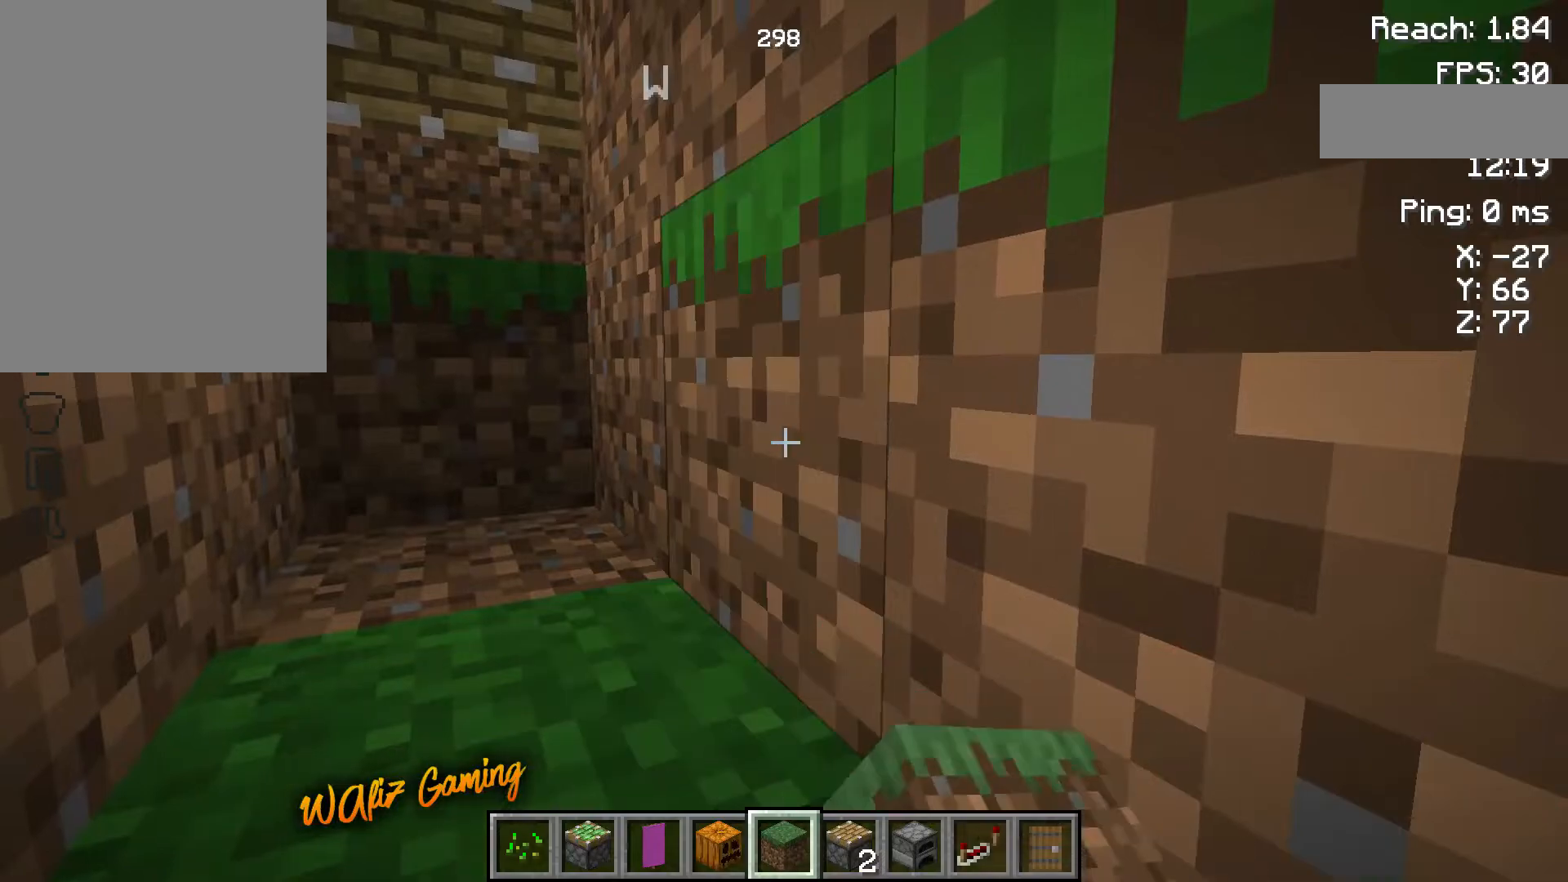
{"keys": [], "events": [[317, "a", "down"], [383, "a", "up"]]}
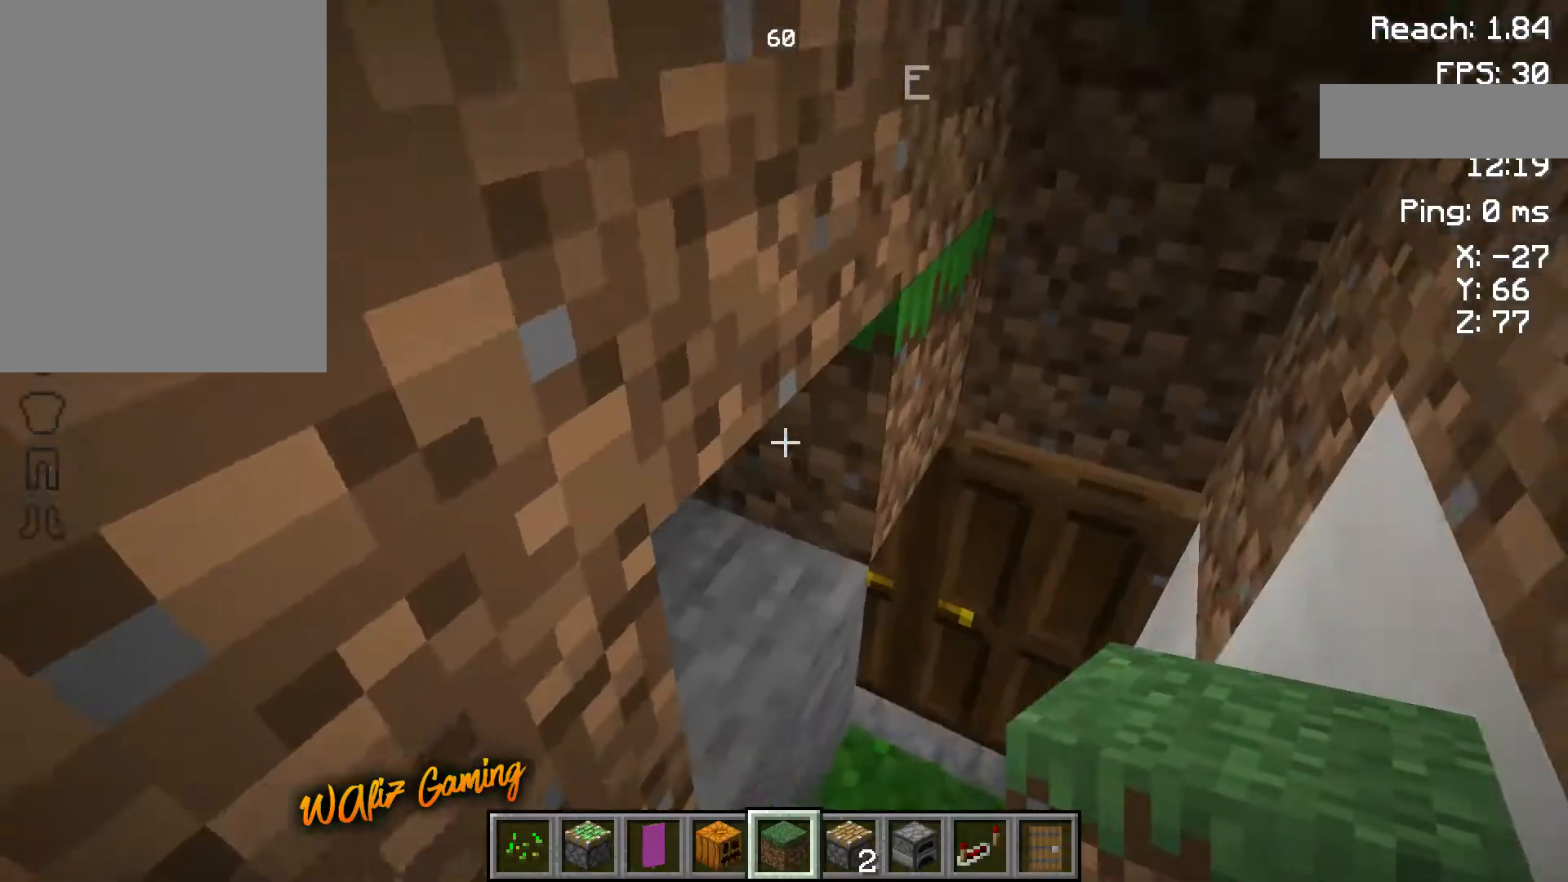
{"keys": [], "events": []}
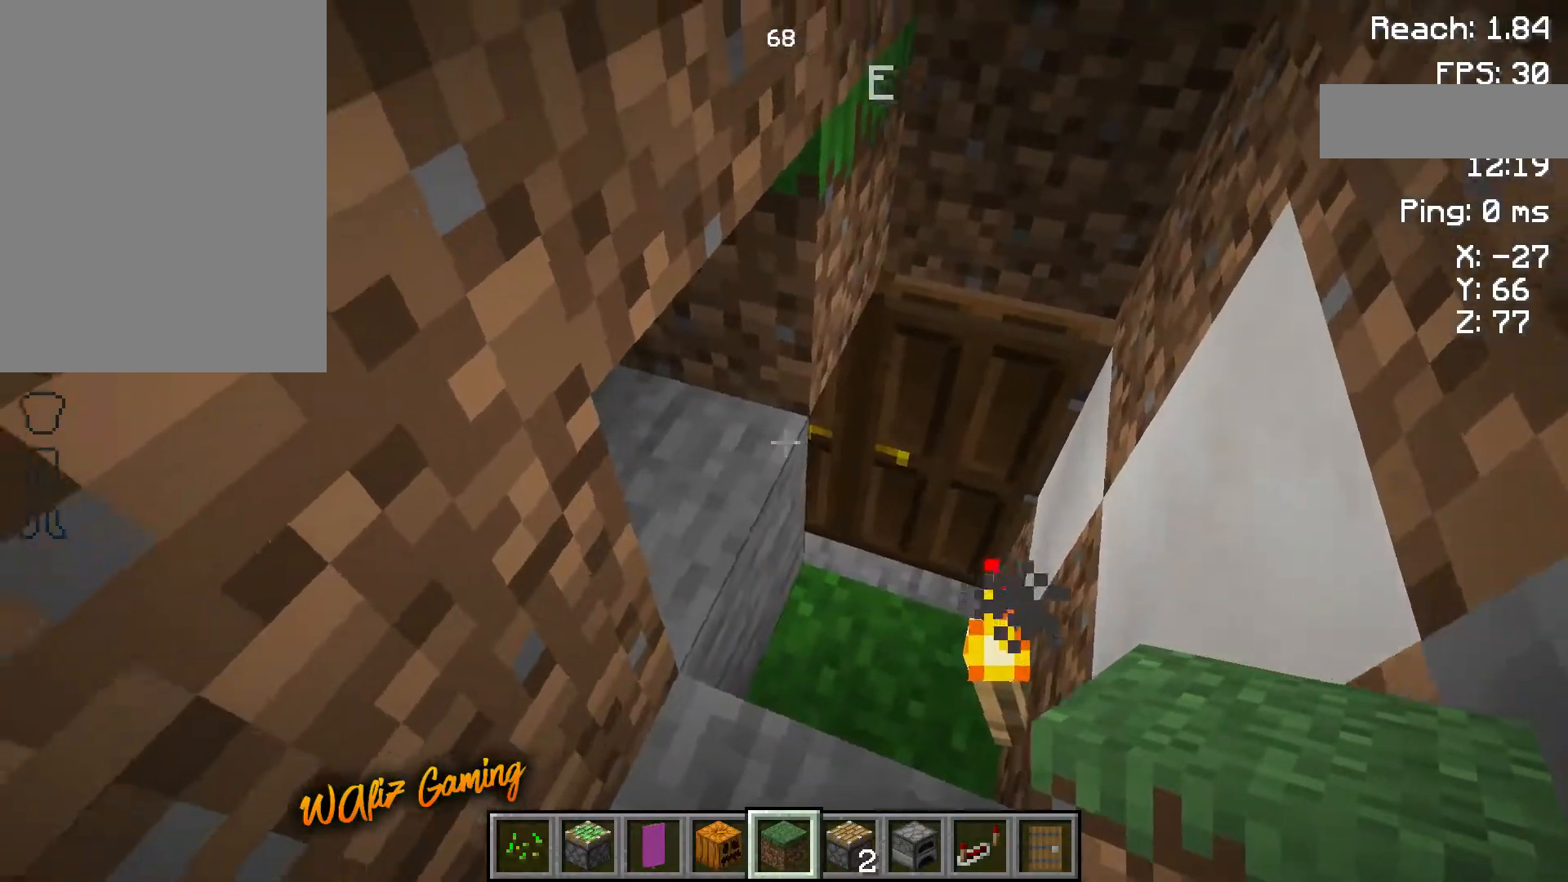
{"keys": [], "events": [[67, "d", "down"], [133, "w", "down"], [167, "d", "up"], [333, "w", "up"]]}
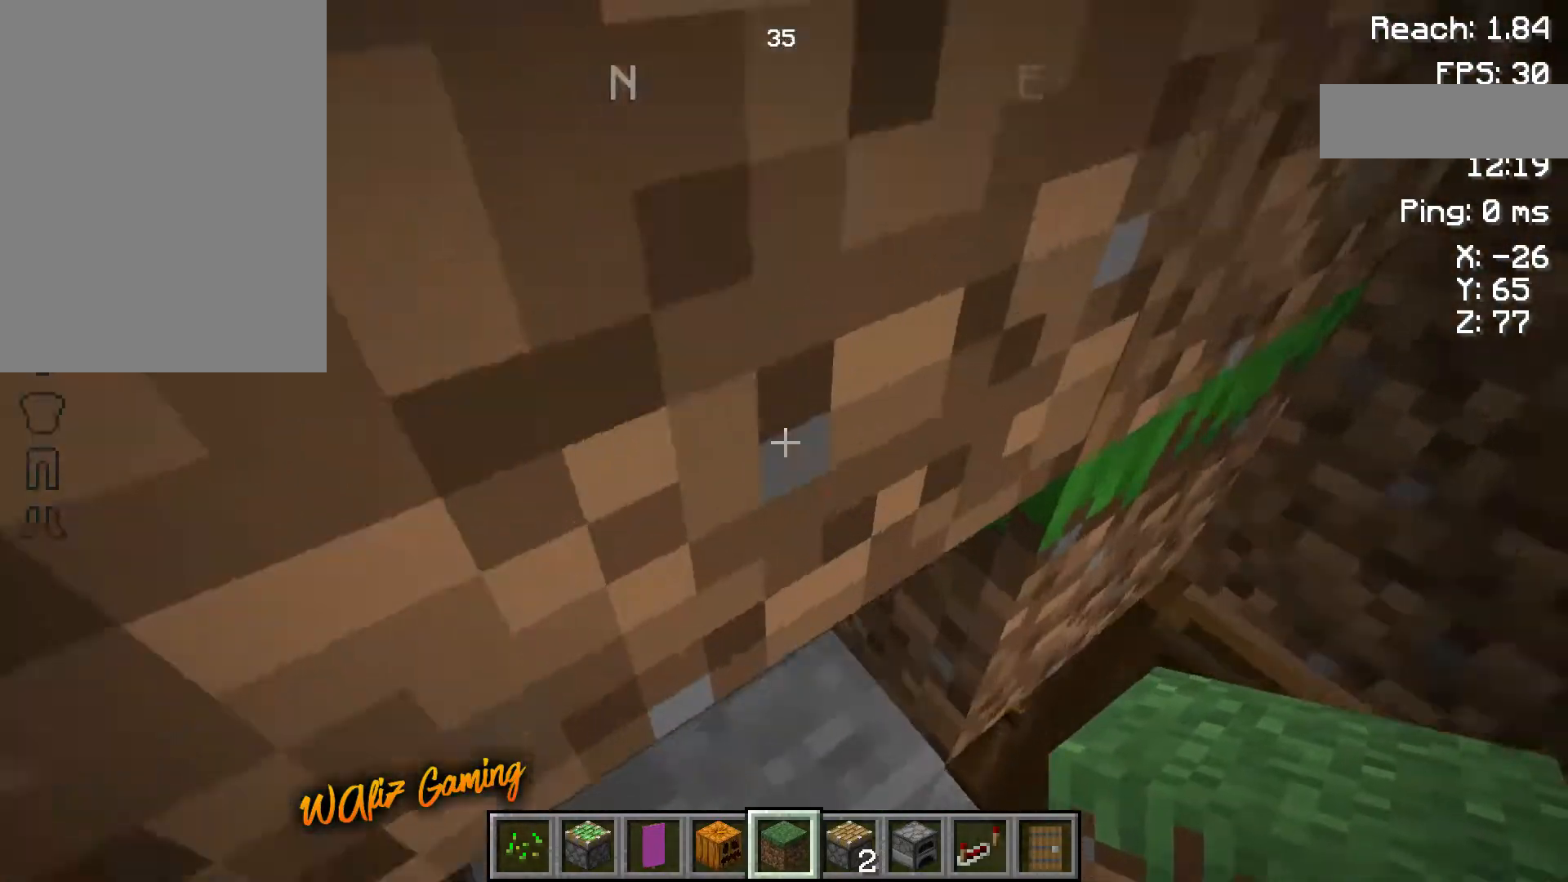
{"keys": [], "events": []}
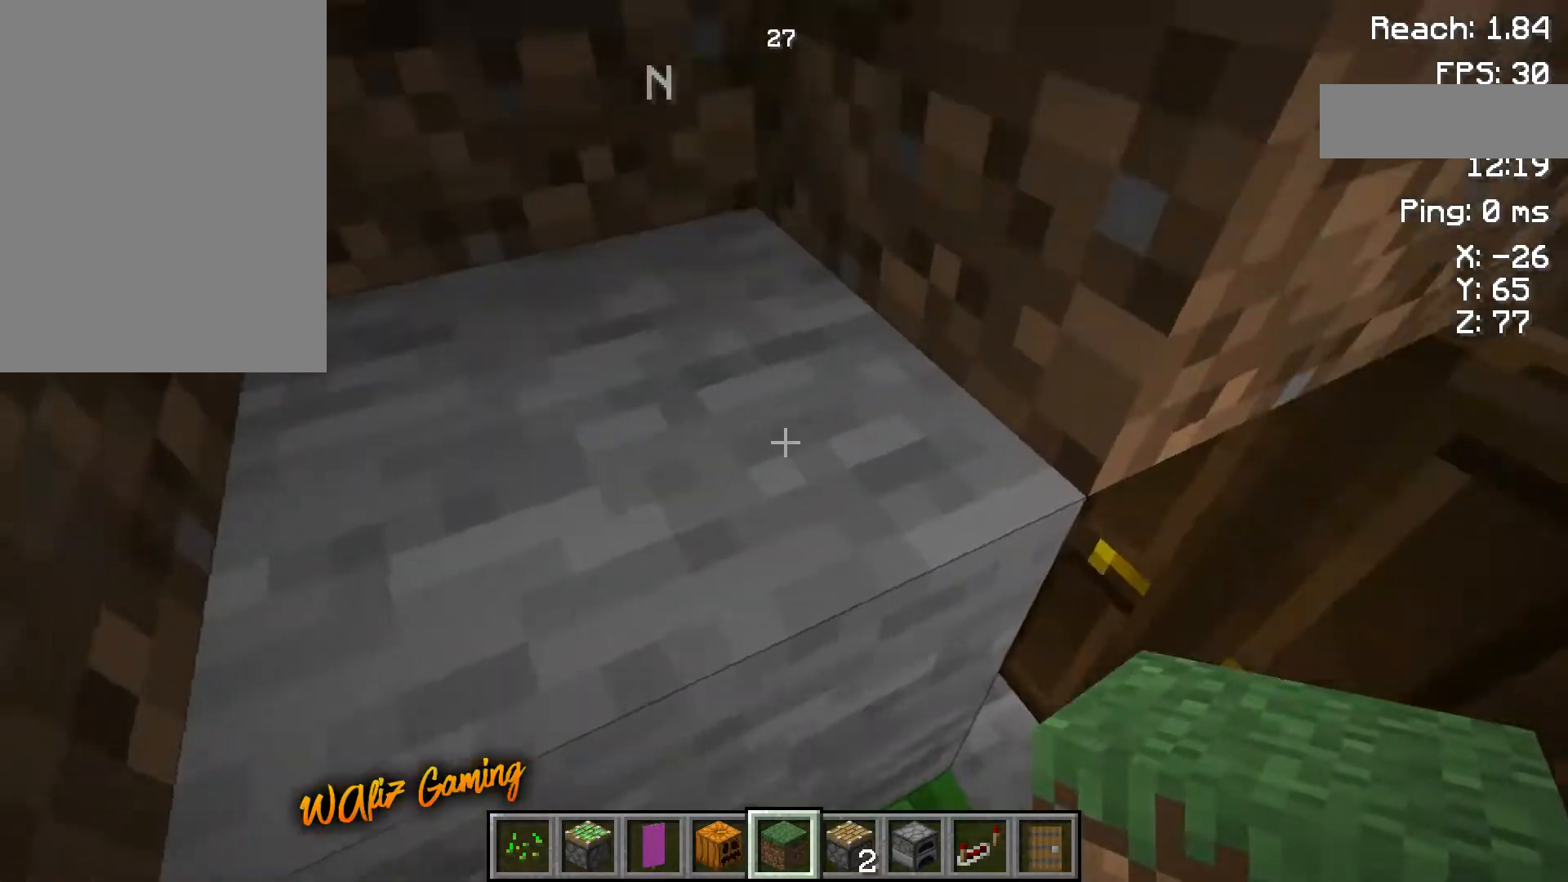
{"keys": [], "events": []}
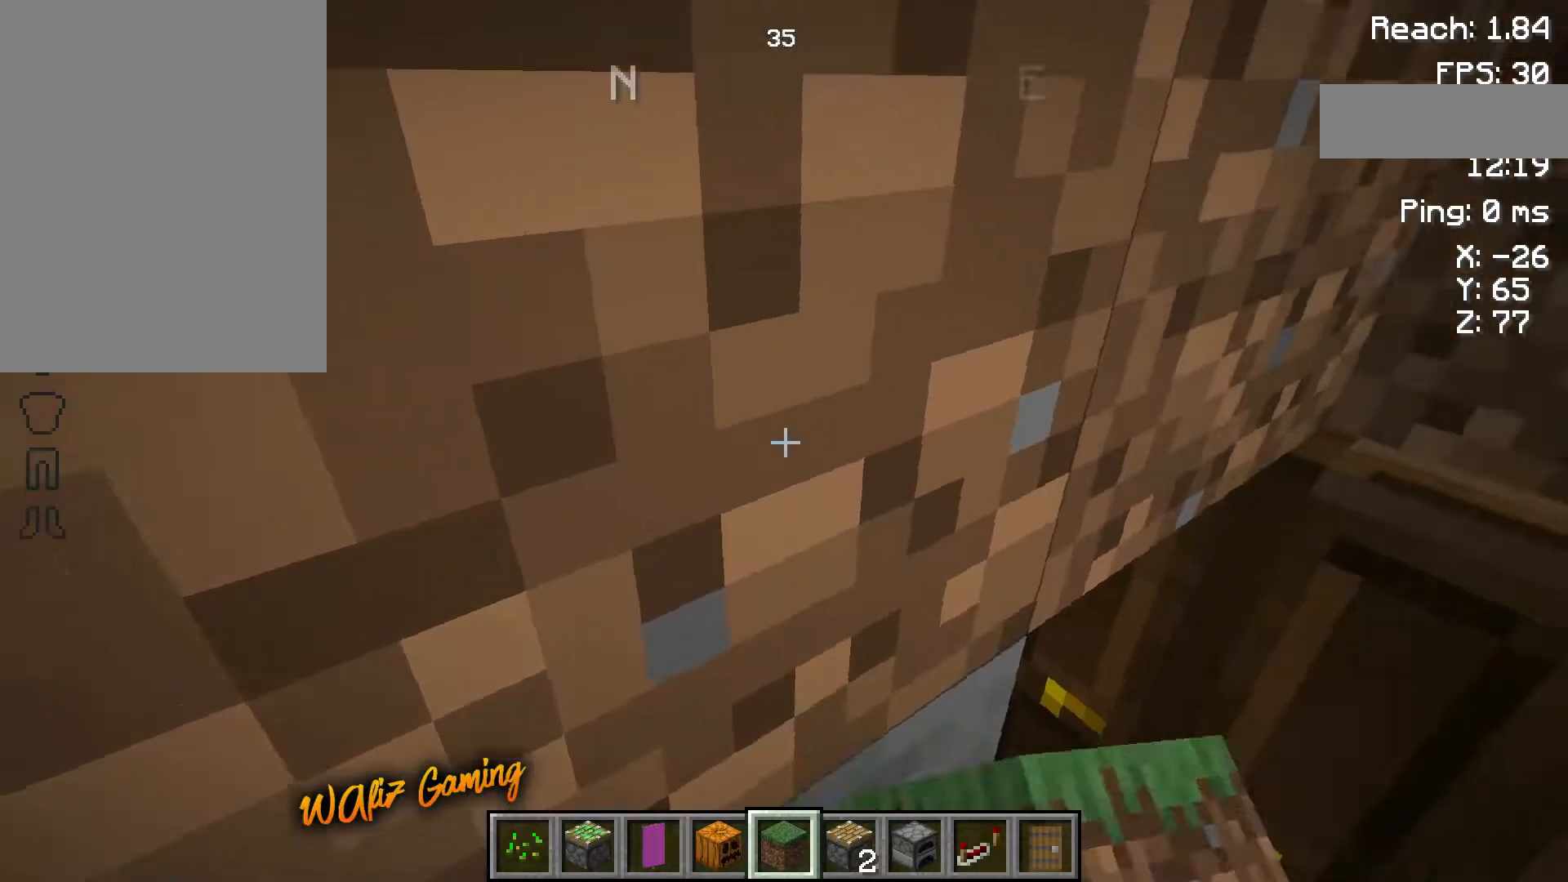
{"keys": [], "events": []}
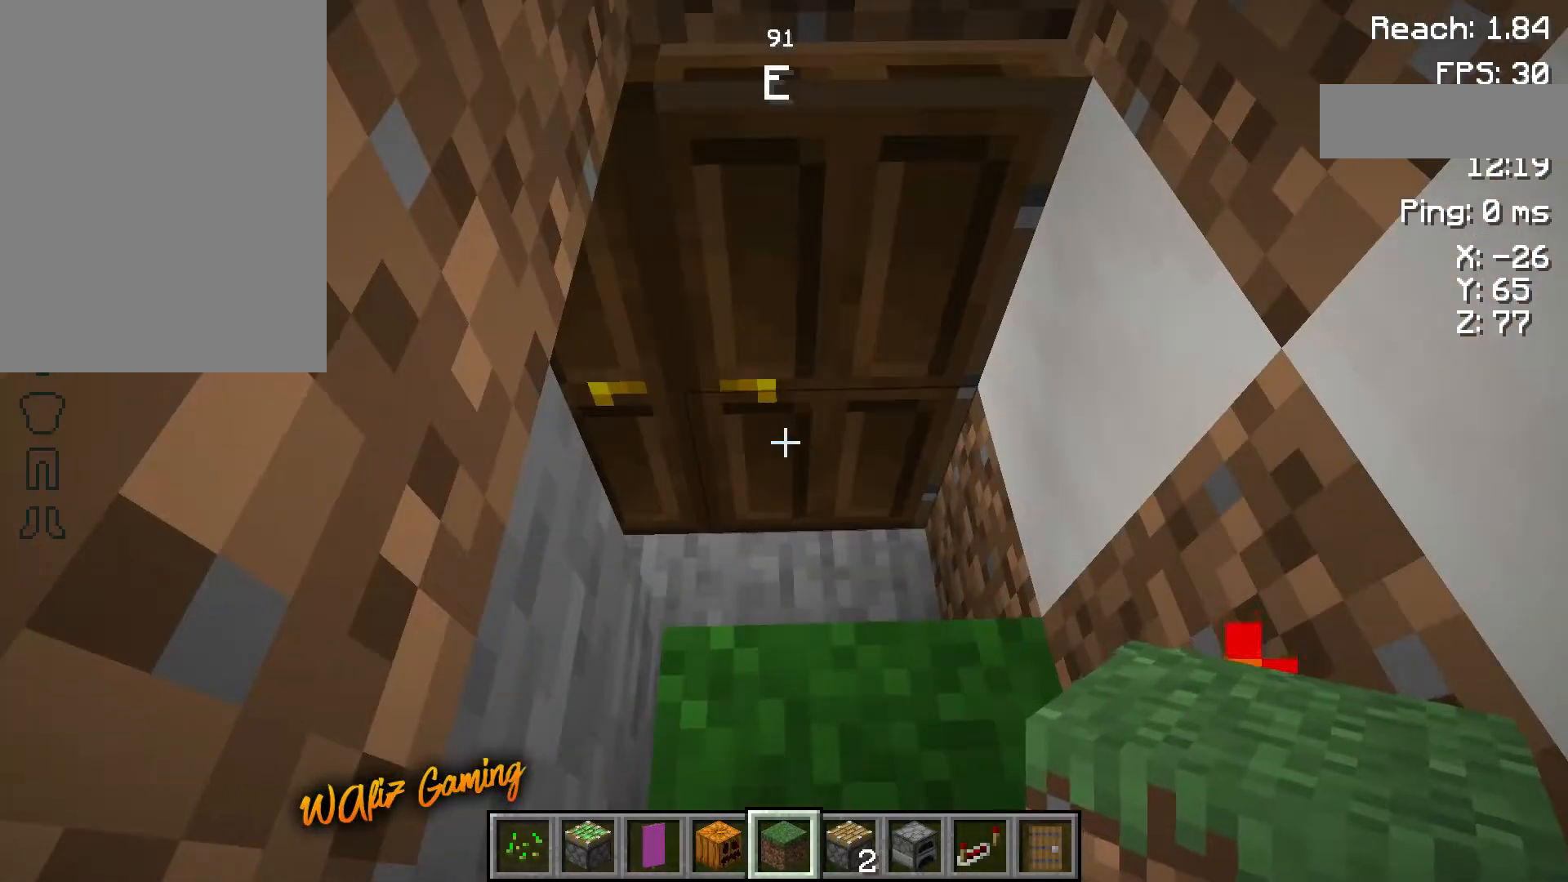
{"keys": [], "events": [[167, "w", "down"], [233, "w", "up"]]}